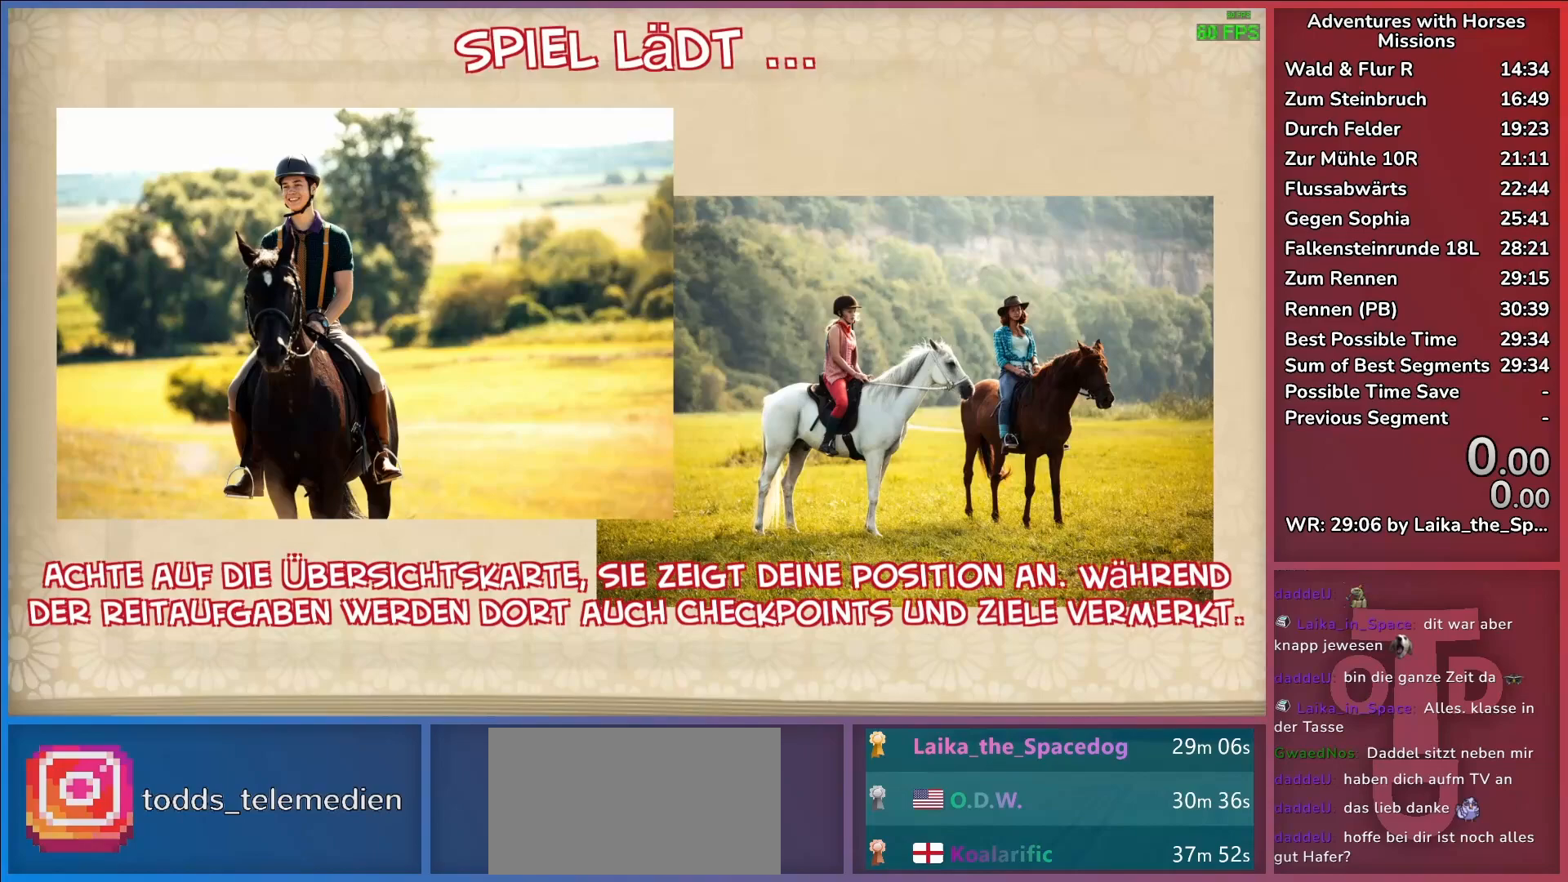
Gameplay with keyboard; each line is a JSON object with the keys held at the frame after it. "events" lists presses ("down") and releases ("up") of "a", "d", "return", "s" and "w" between this image and that frame as [ms after this image, input, new state], when the widget could be followed in between. No other keys are recorded. Mouse input is not recorded.
{"keys": [], "events": []}
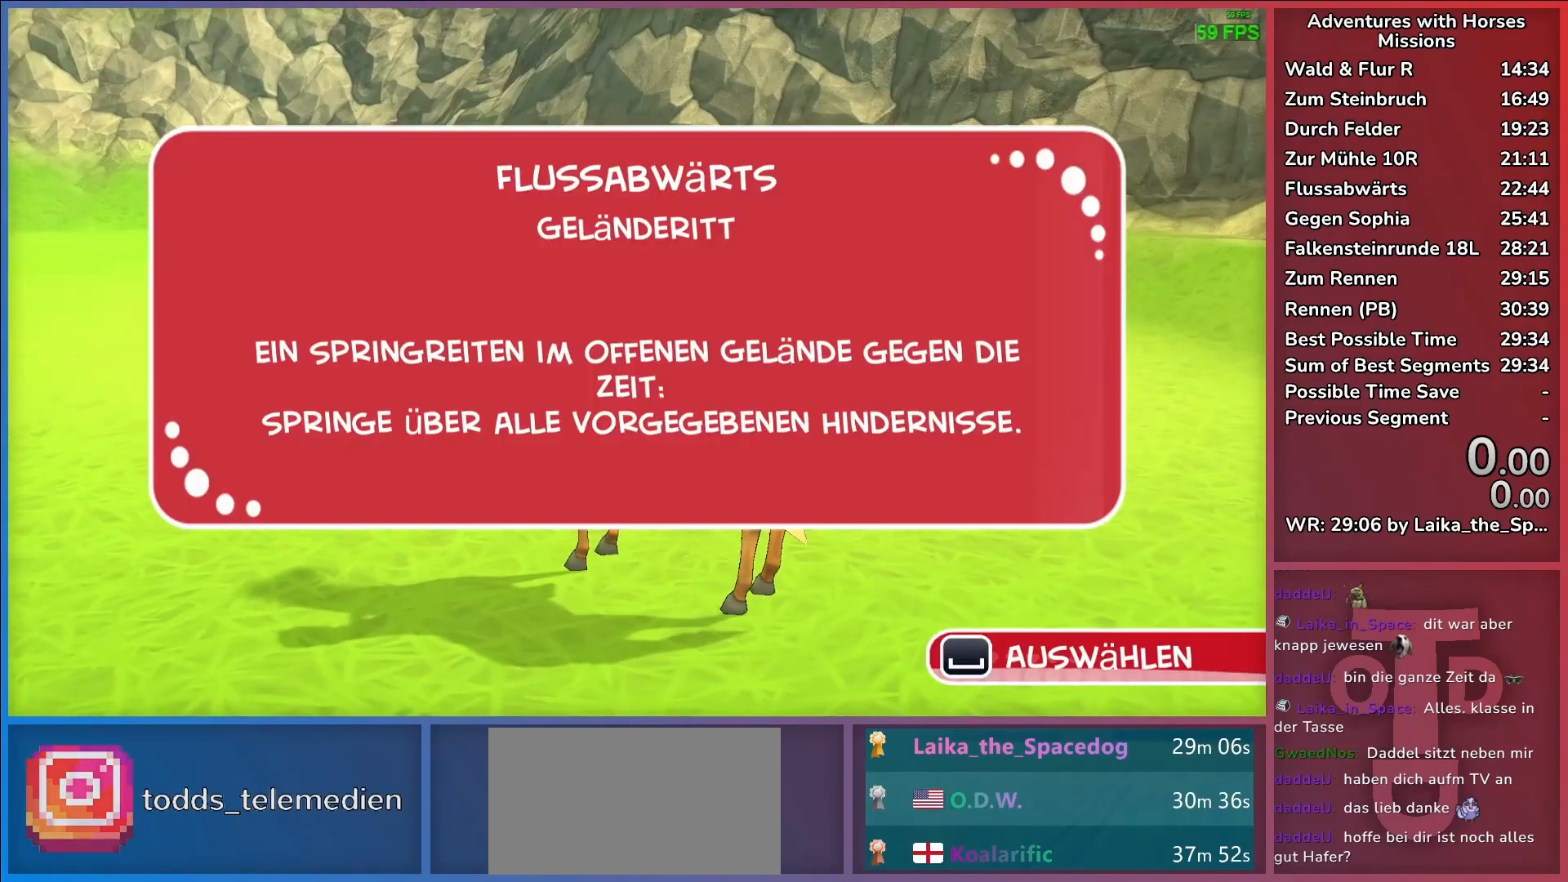
{"keys": [], "events": [[267, "return", "down"], [367, "return", "up"]]}
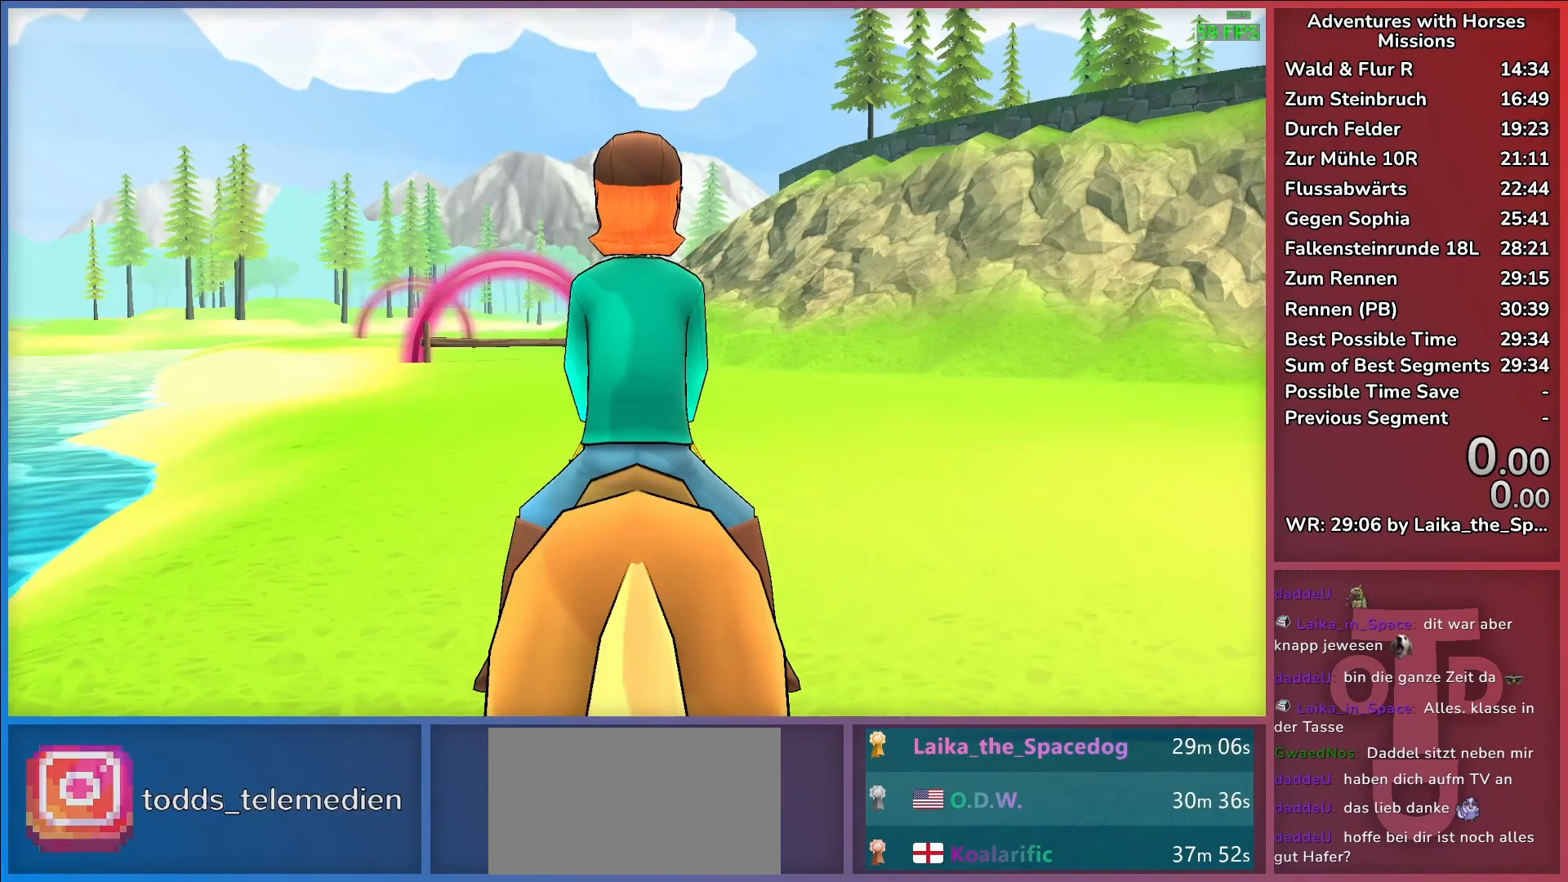
{"keys": [], "events": []}
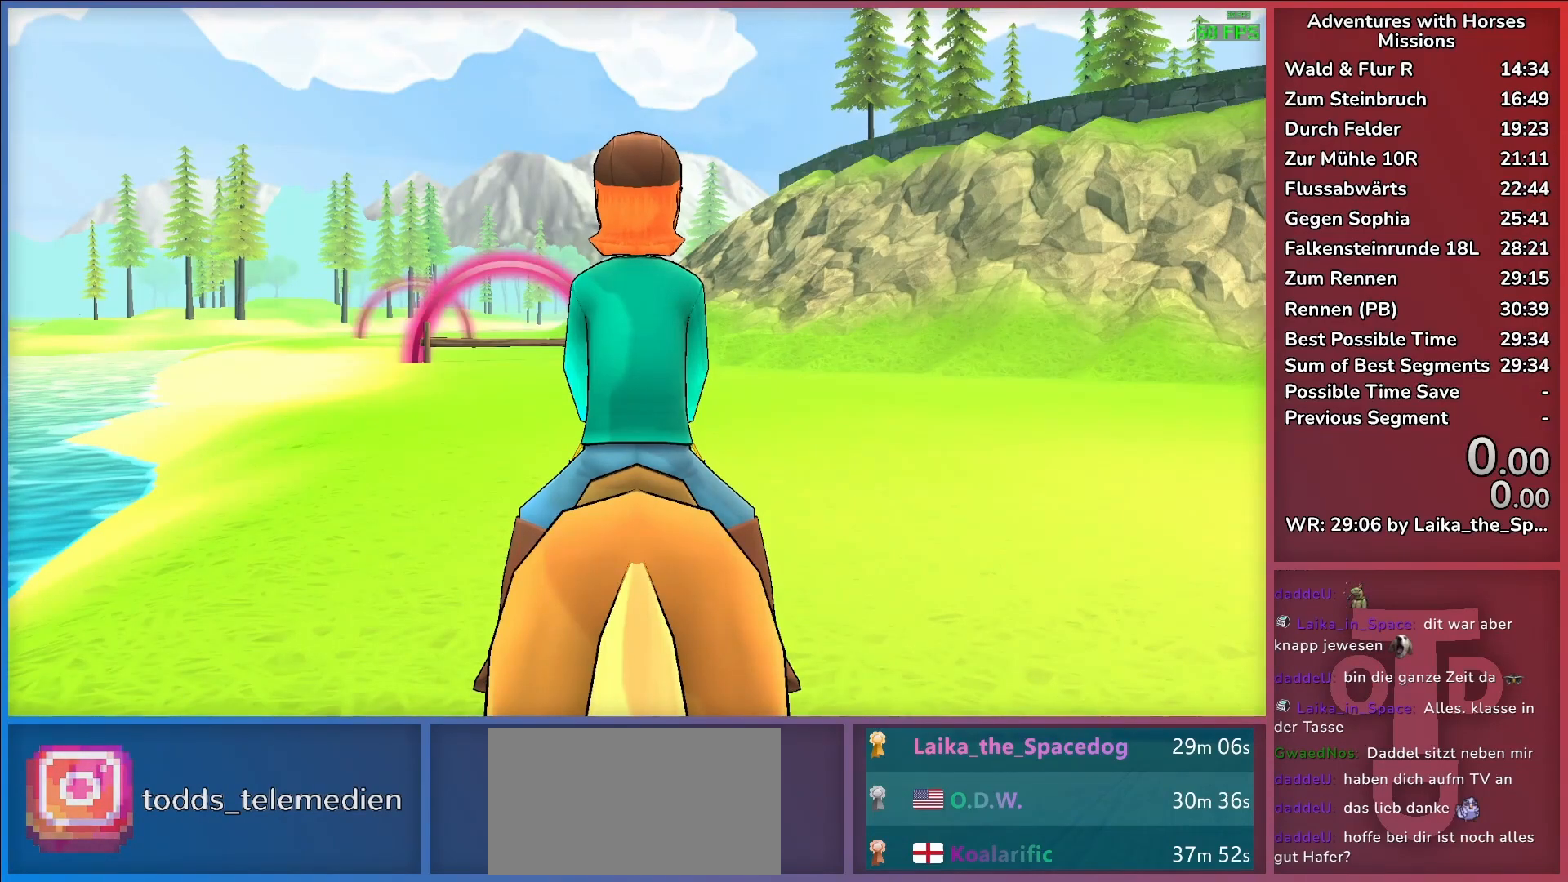
{"keys": [], "events": []}
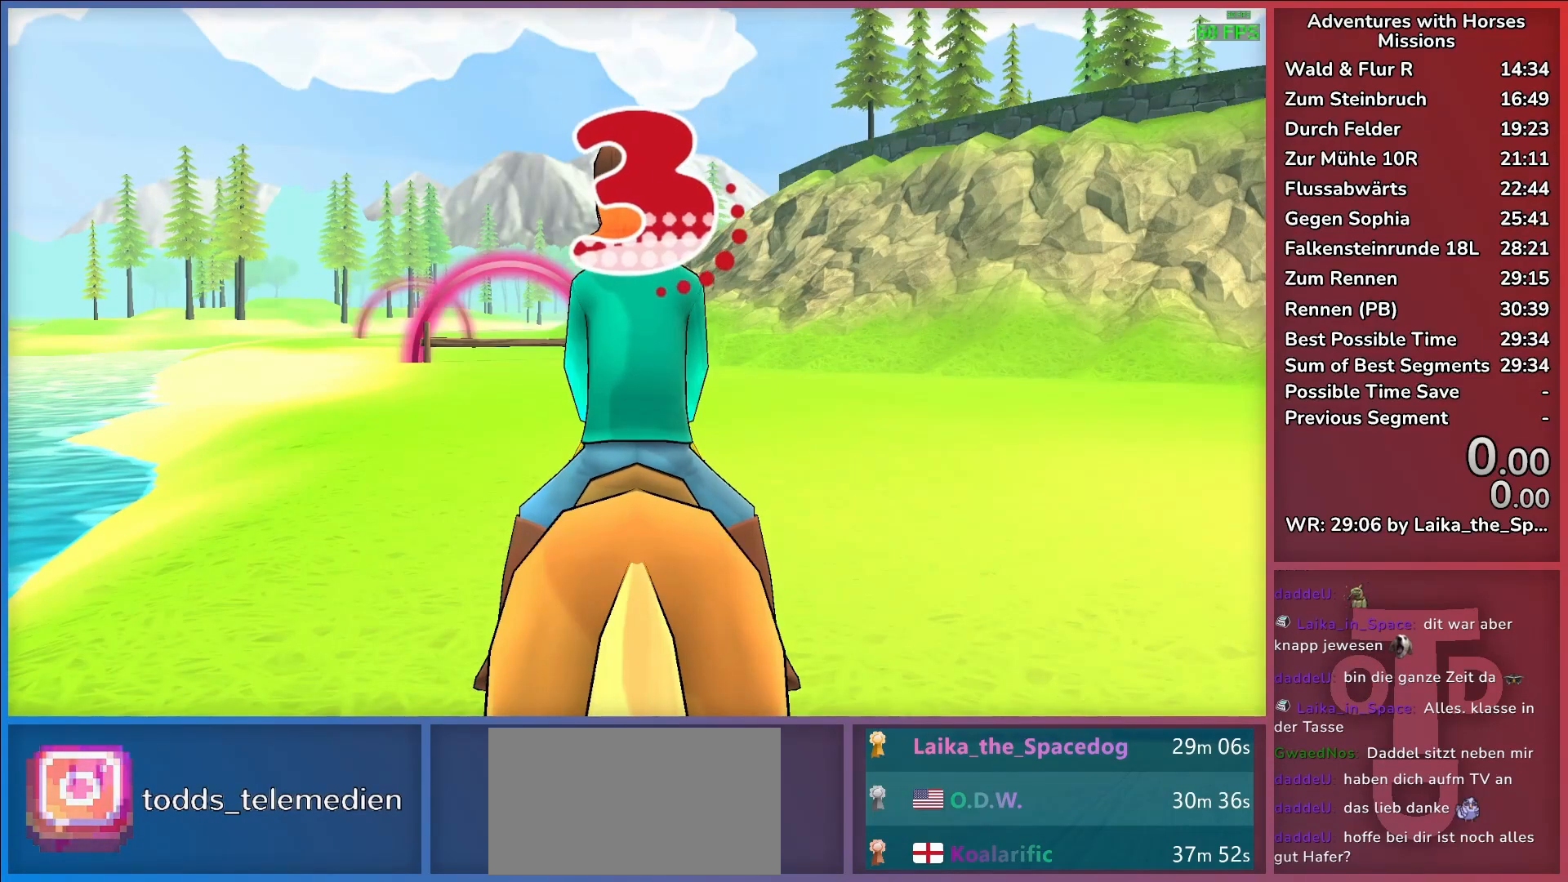
{"keys": [], "events": []}
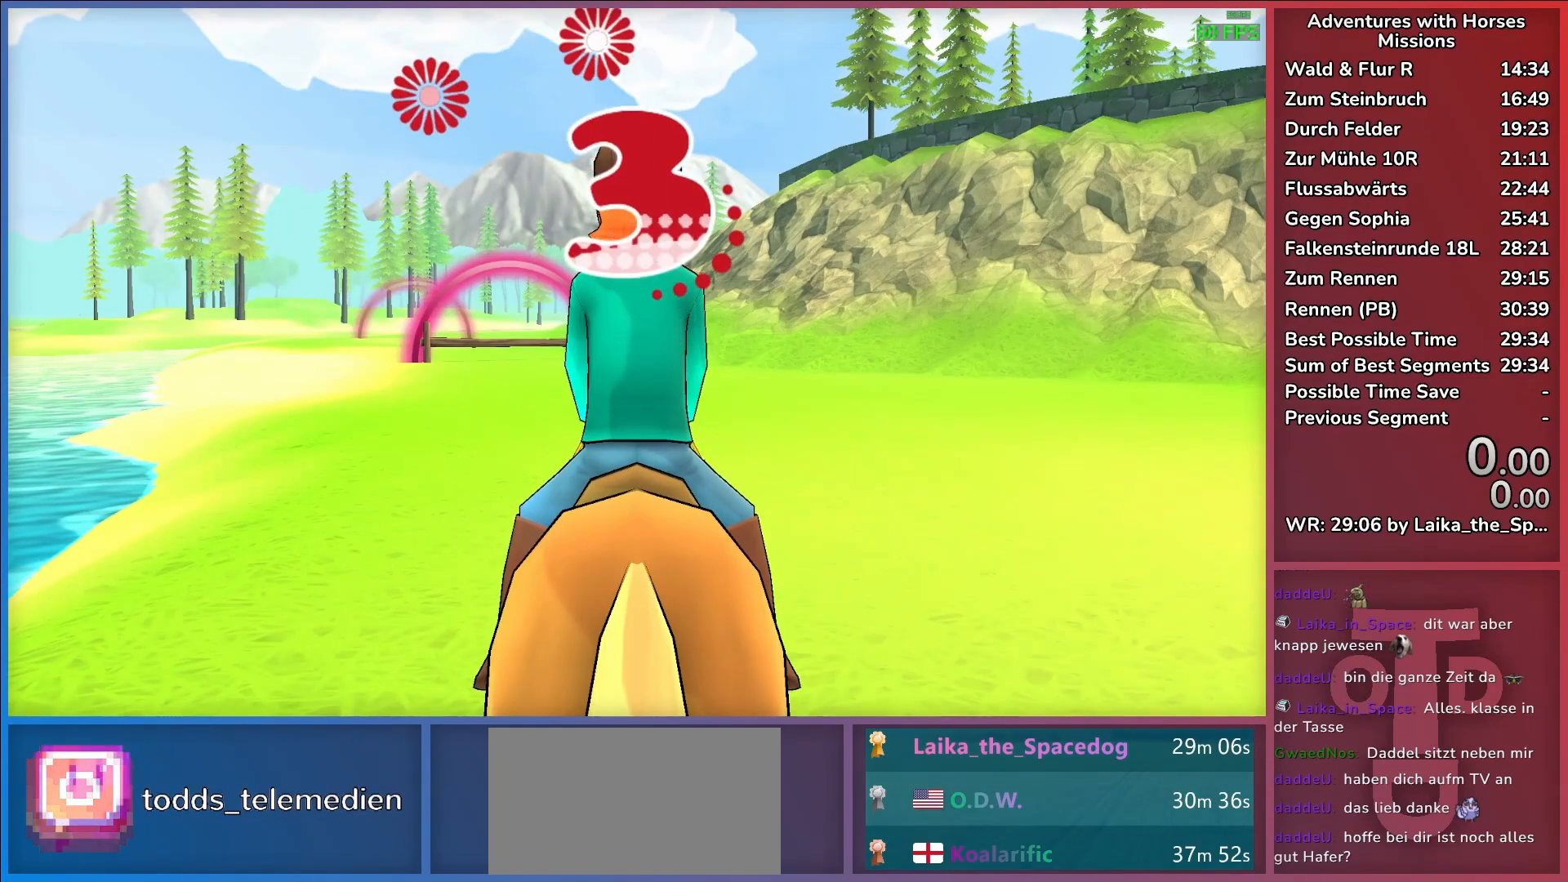
{"keys": [], "events": []}
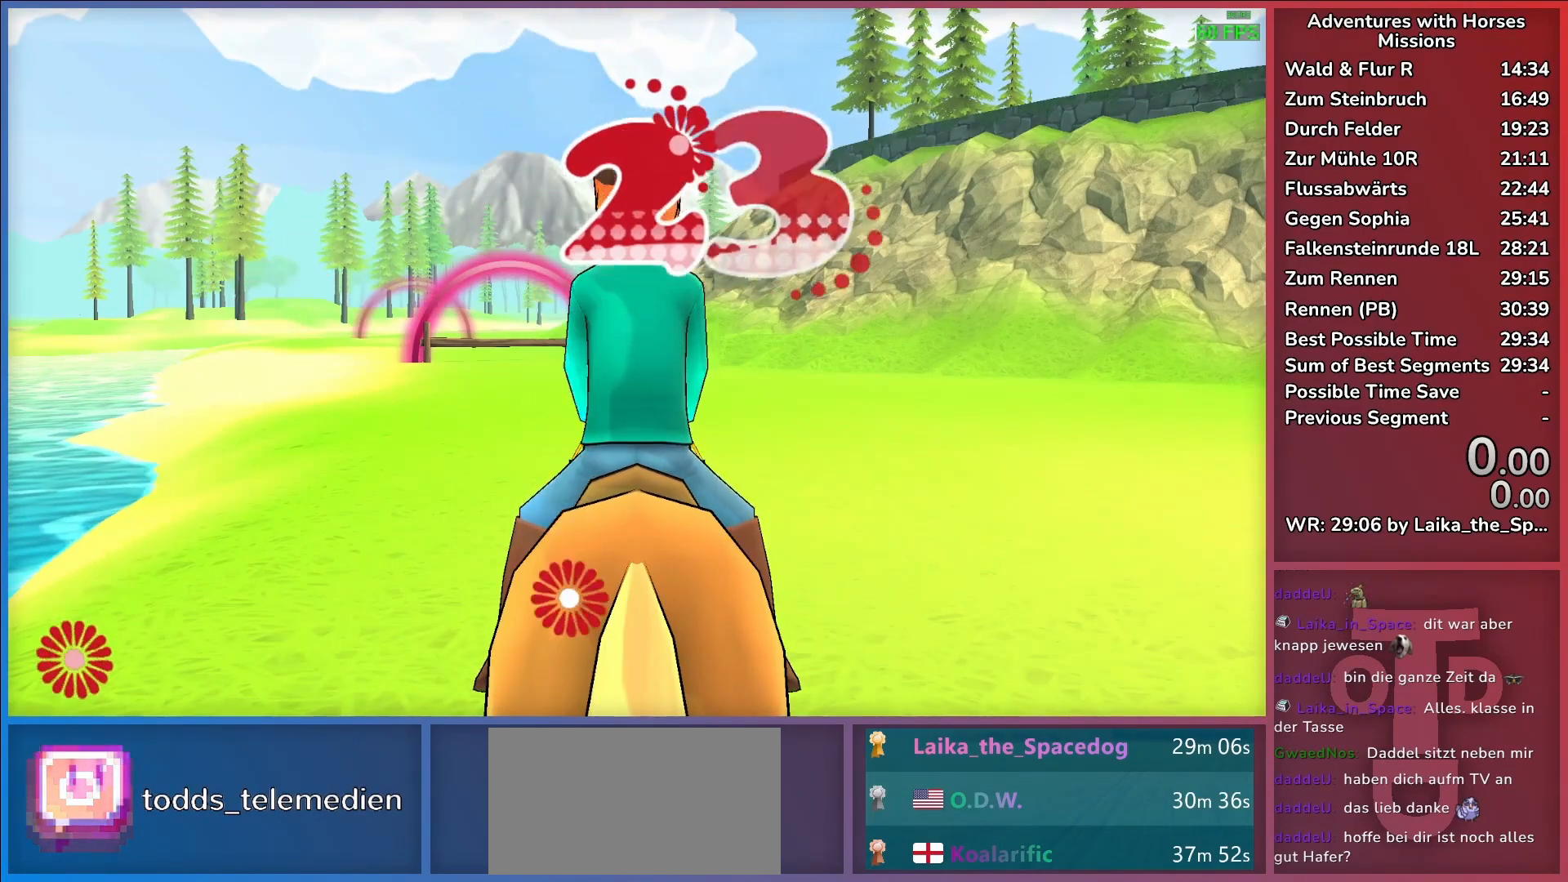
{"keys": ["a"], "events": [[267, "a", "down"]]}
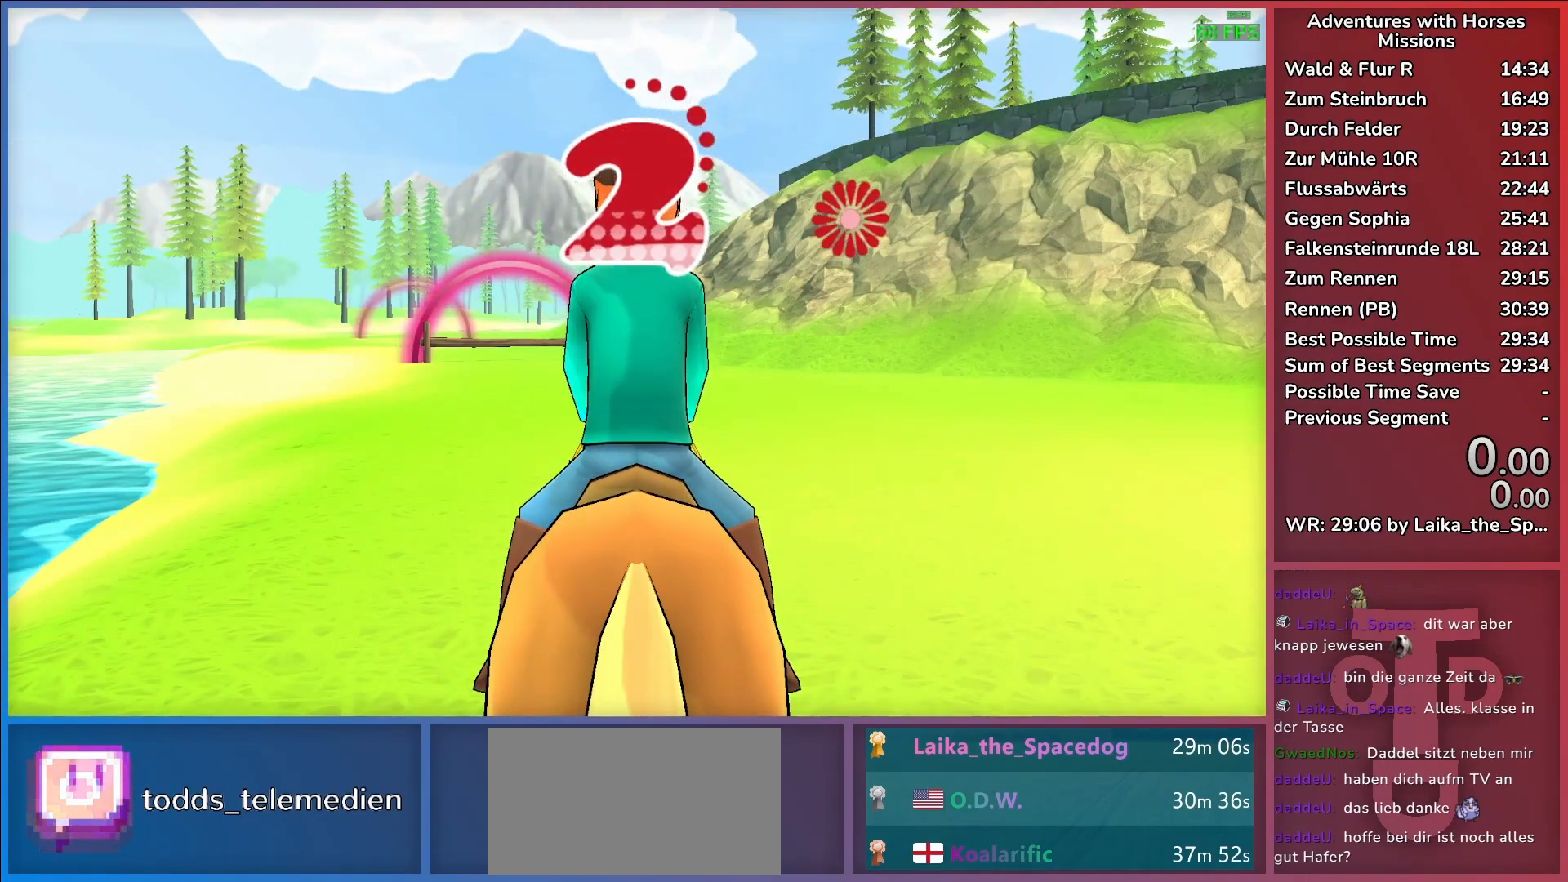
{"keys": [], "events": [[33, "a", "up"], [333, "a", "down"], [467, "a", "up"]]}
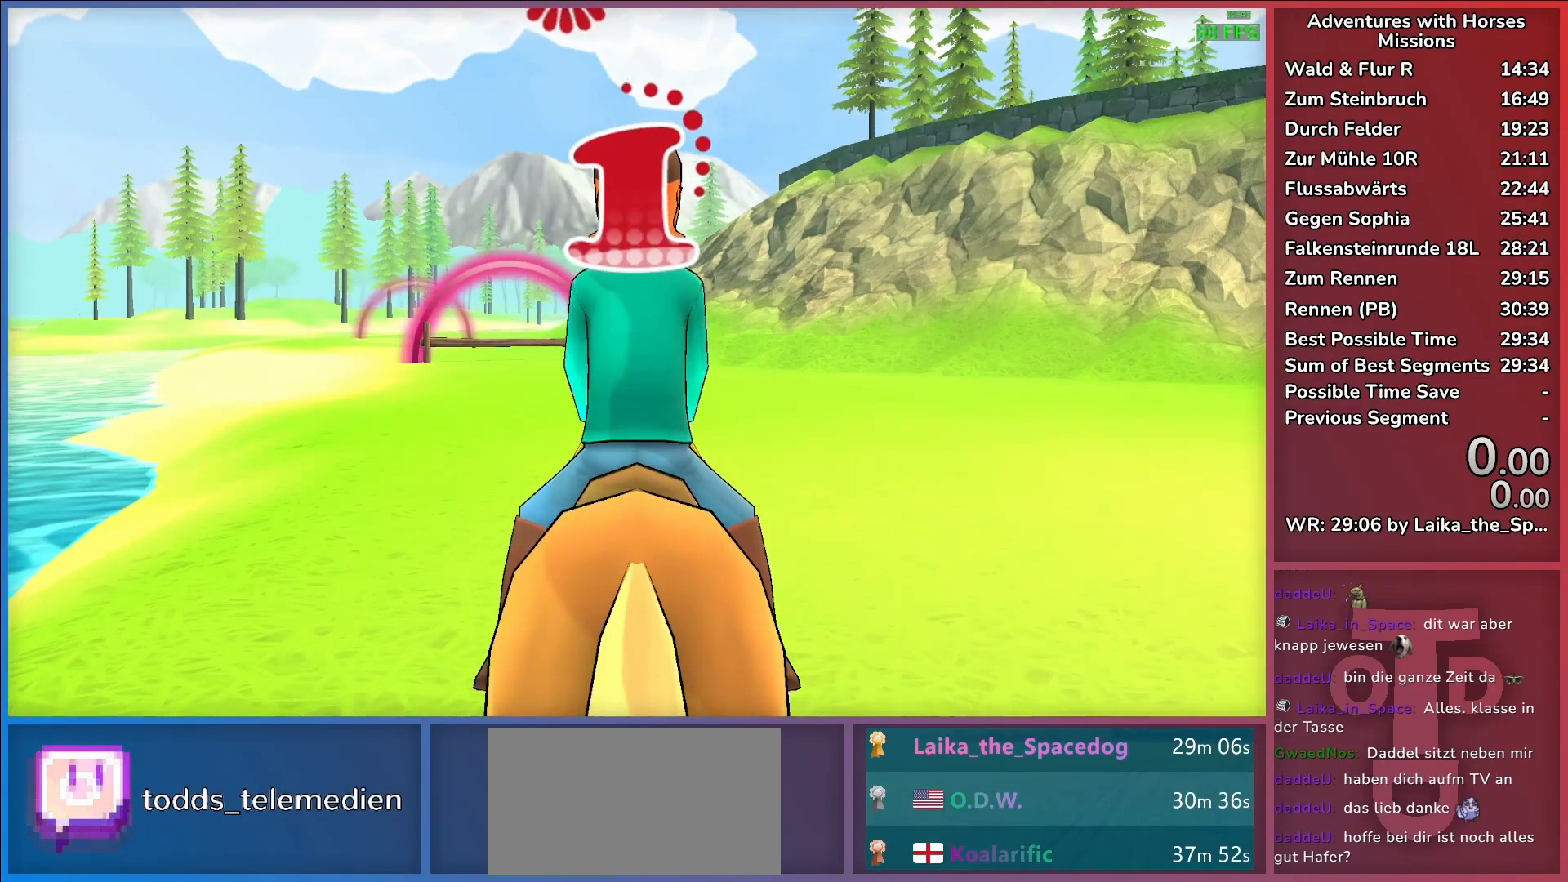
{"keys": ["return"], "events": [[150, "return", "down"], [200, "return", "up"], [250, "return", "down"], [383, "return", "up"], [433, "return", "down"]]}
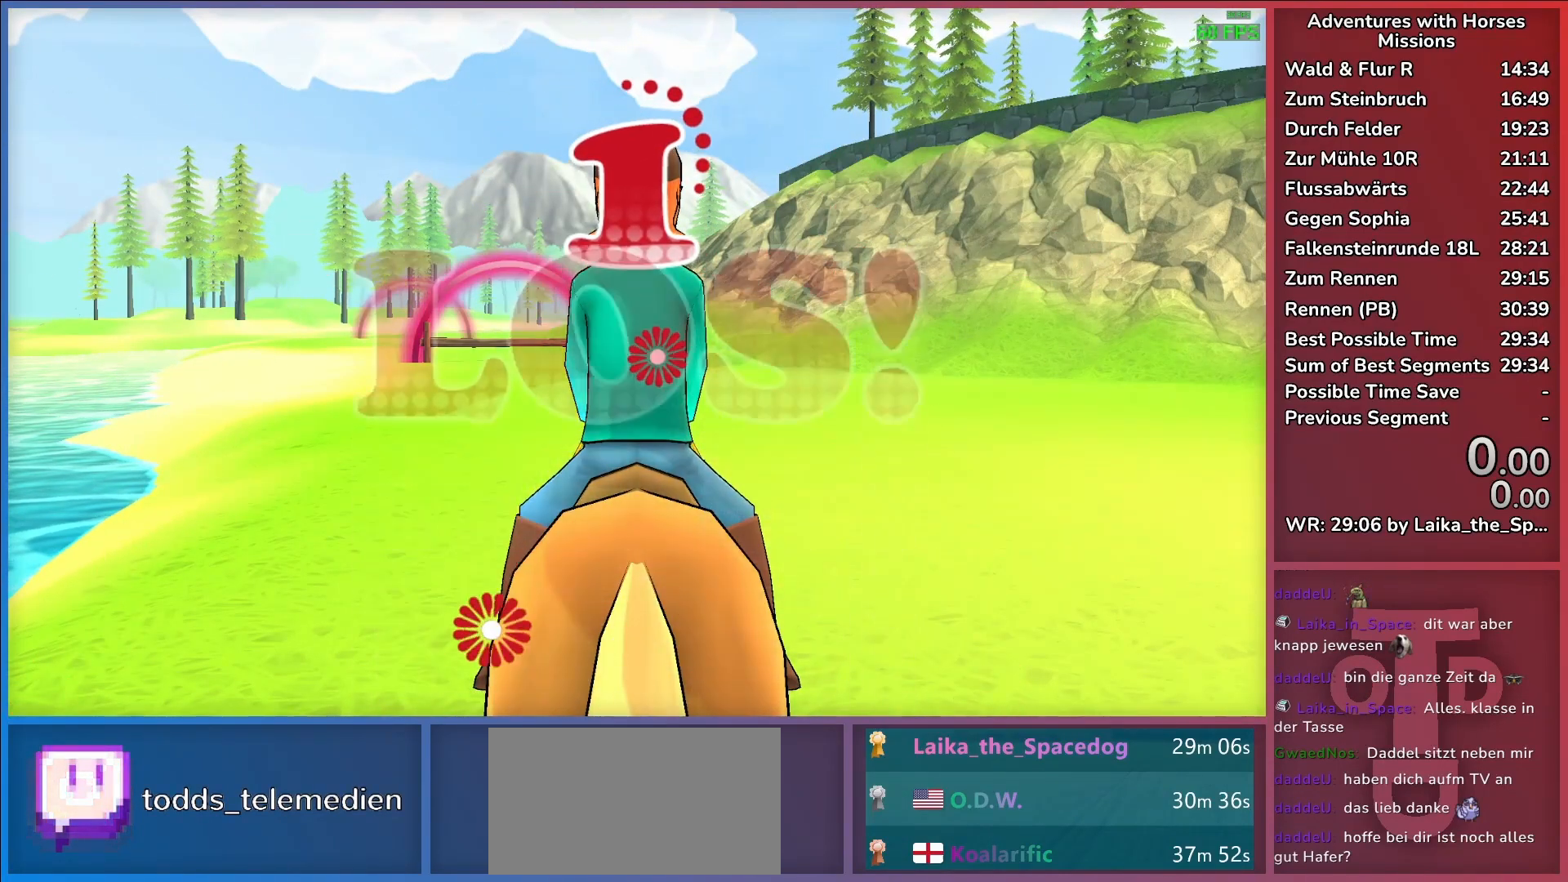
{"keys": [], "events": [[17, "return", "up"], [67, "return", "down"], [167, "return", "up"], [200, "return", "down"], [300, "return", "up"], [400, "return", "down"], [483, "return", "up"]]}
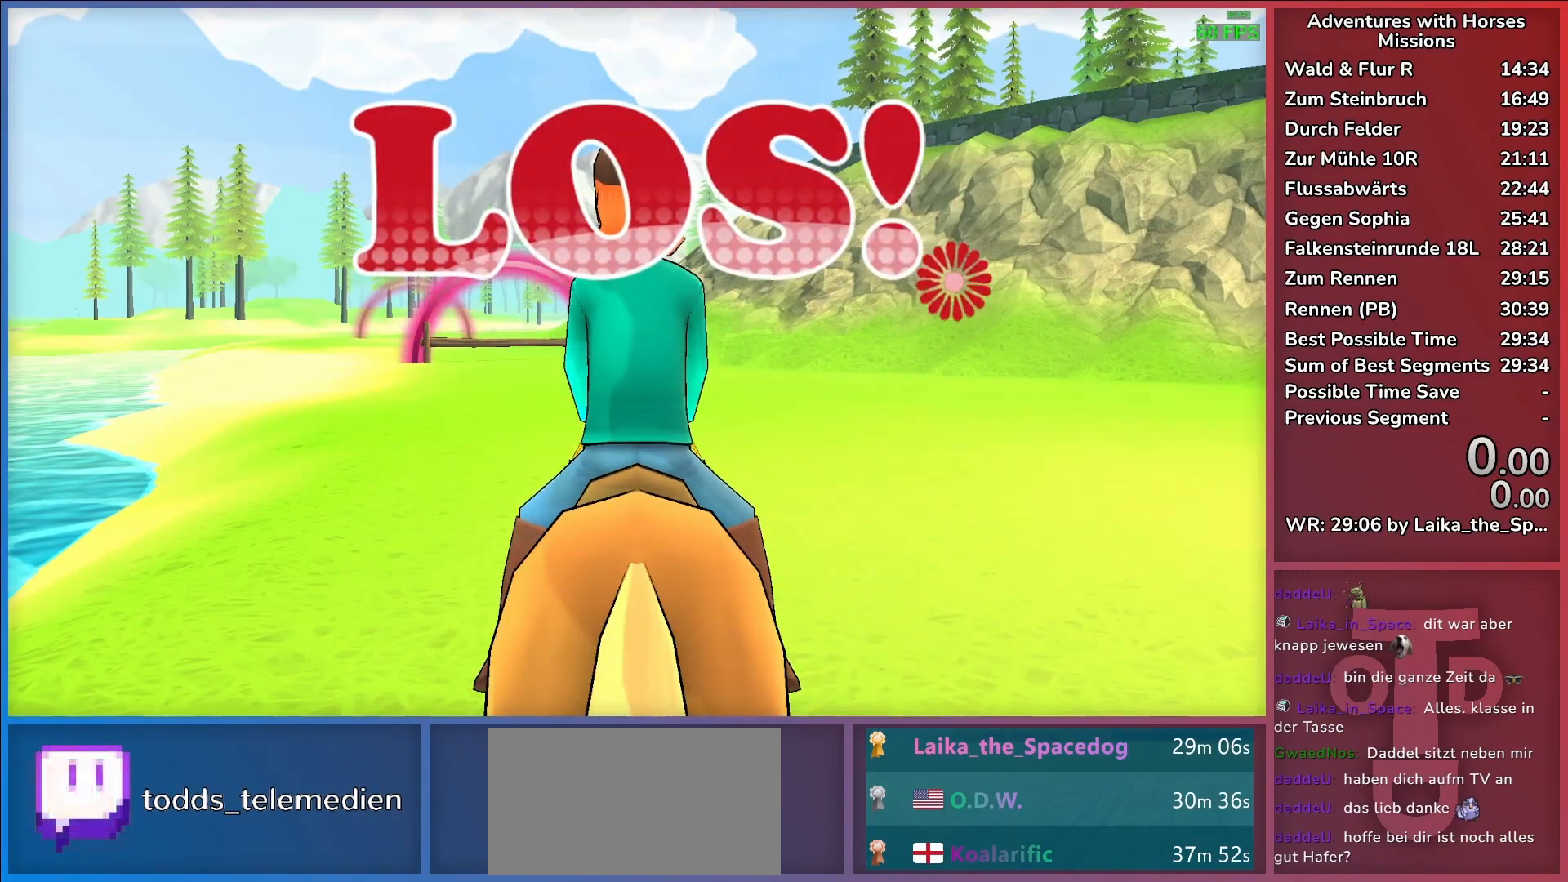
{"keys": [], "events": [[50, "return", "down"], [83, "return", "up"], [183, "return", "down"], [217, "return", "up"], [317, "return", "down"], [367, "return", "up"], [417, "return", "down"], [500, "return", "up"]]}
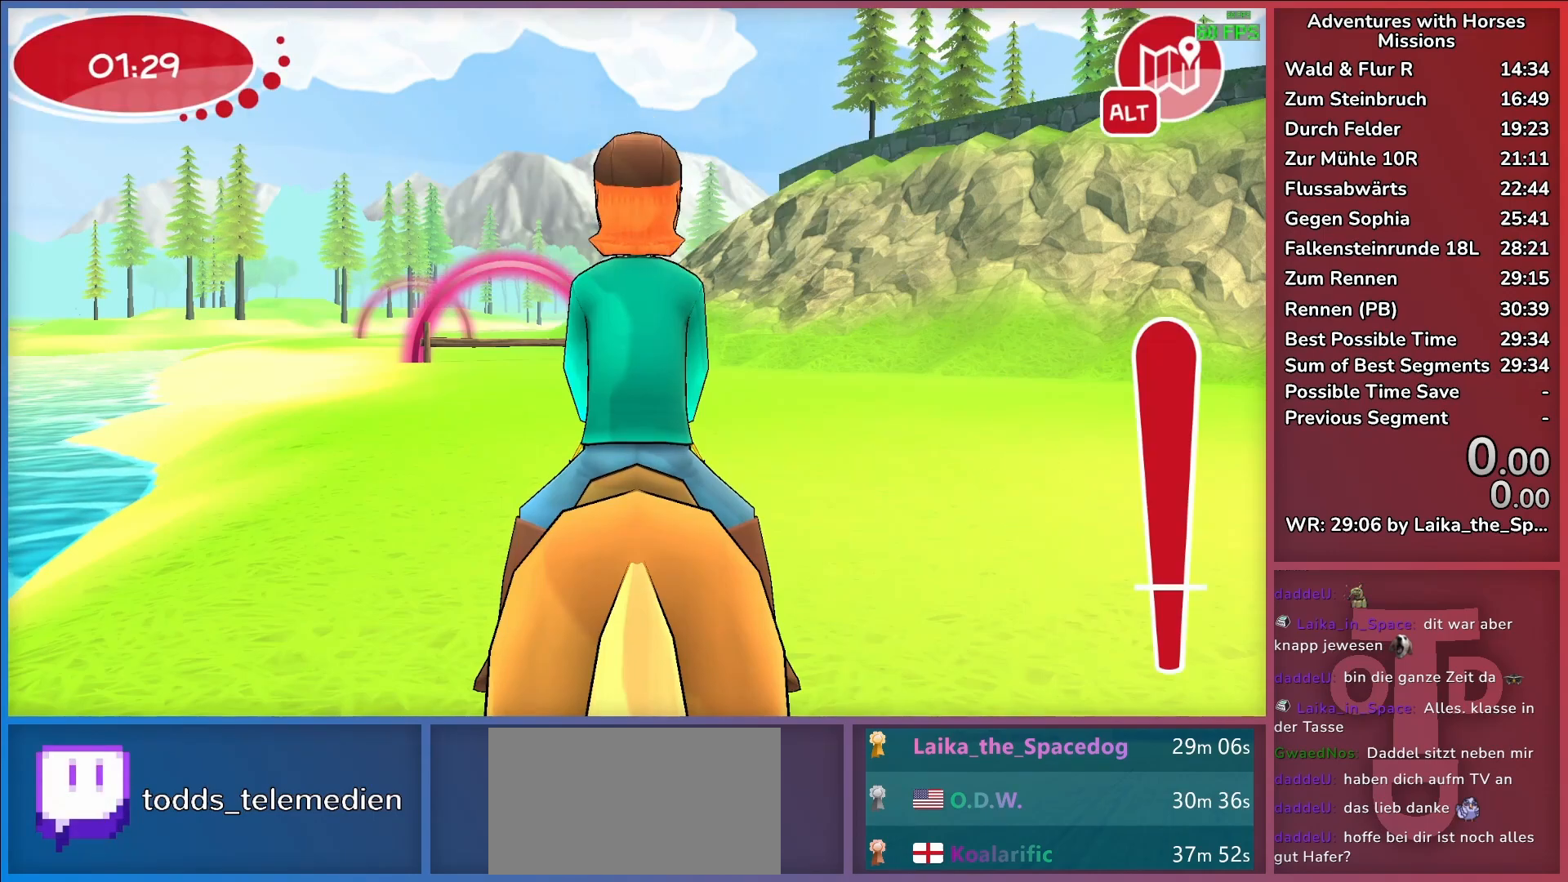
{"keys": ["return"], "events": [[100, "return", "down"], [150, "a", "down"], [350, "a", "up"]]}
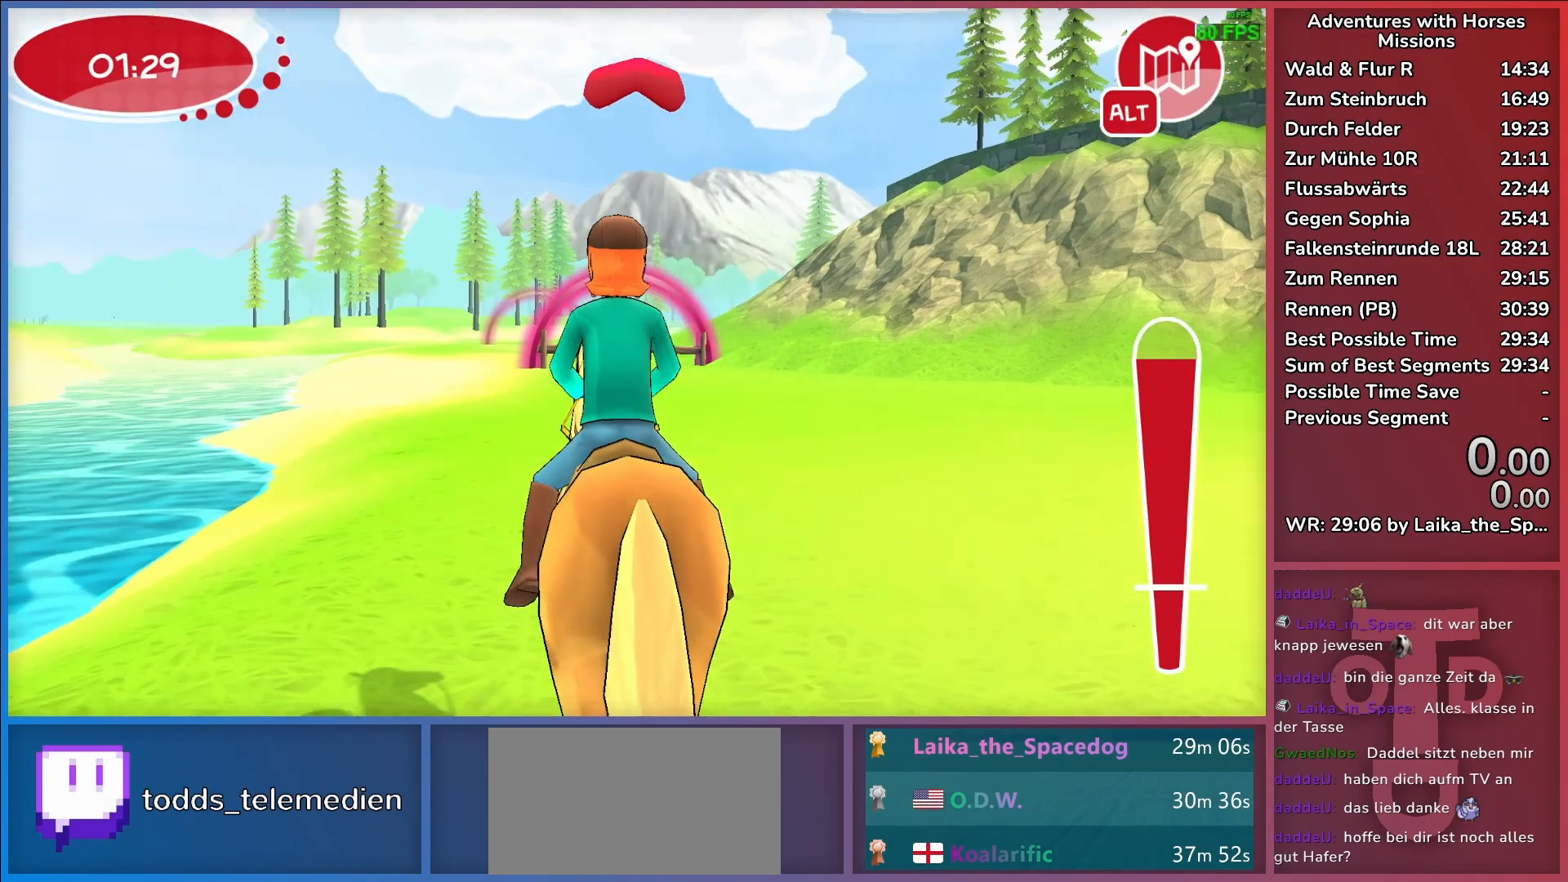
{"keys": ["d"], "events": [[300, "return", "up"], [350, "return", "down"], [483, "d", "down"], [483, "return", "up"]]}
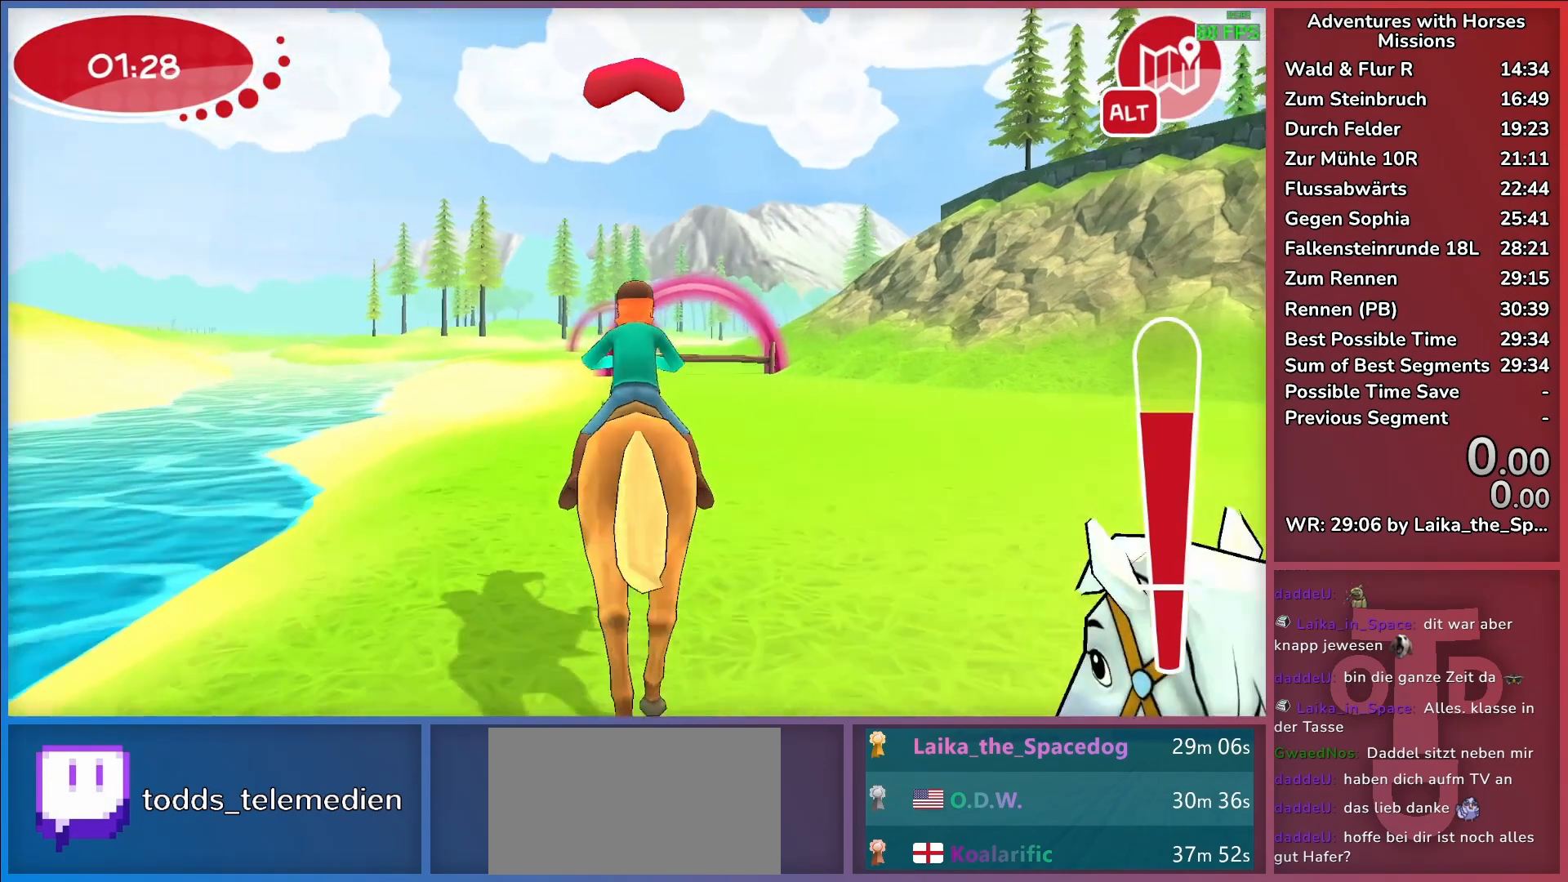
{"keys": [], "events": [[33, "return", "down"], [83, "d", "up"], [83, "return", "up"]]}
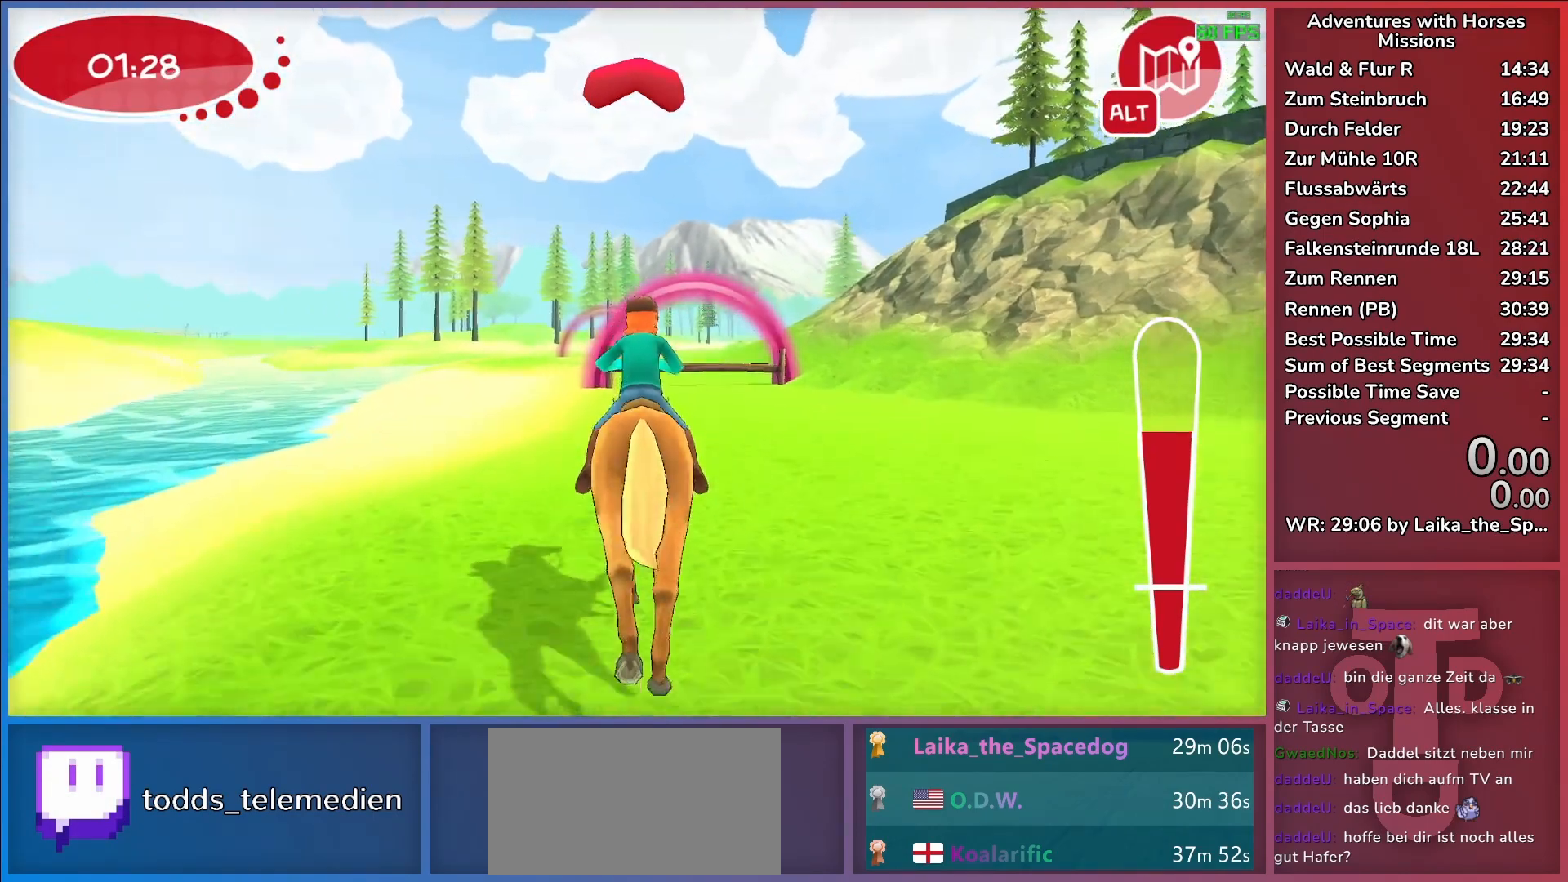
{"keys": [], "events": [[150, "d", "down"], [250, "d", "up"]]}
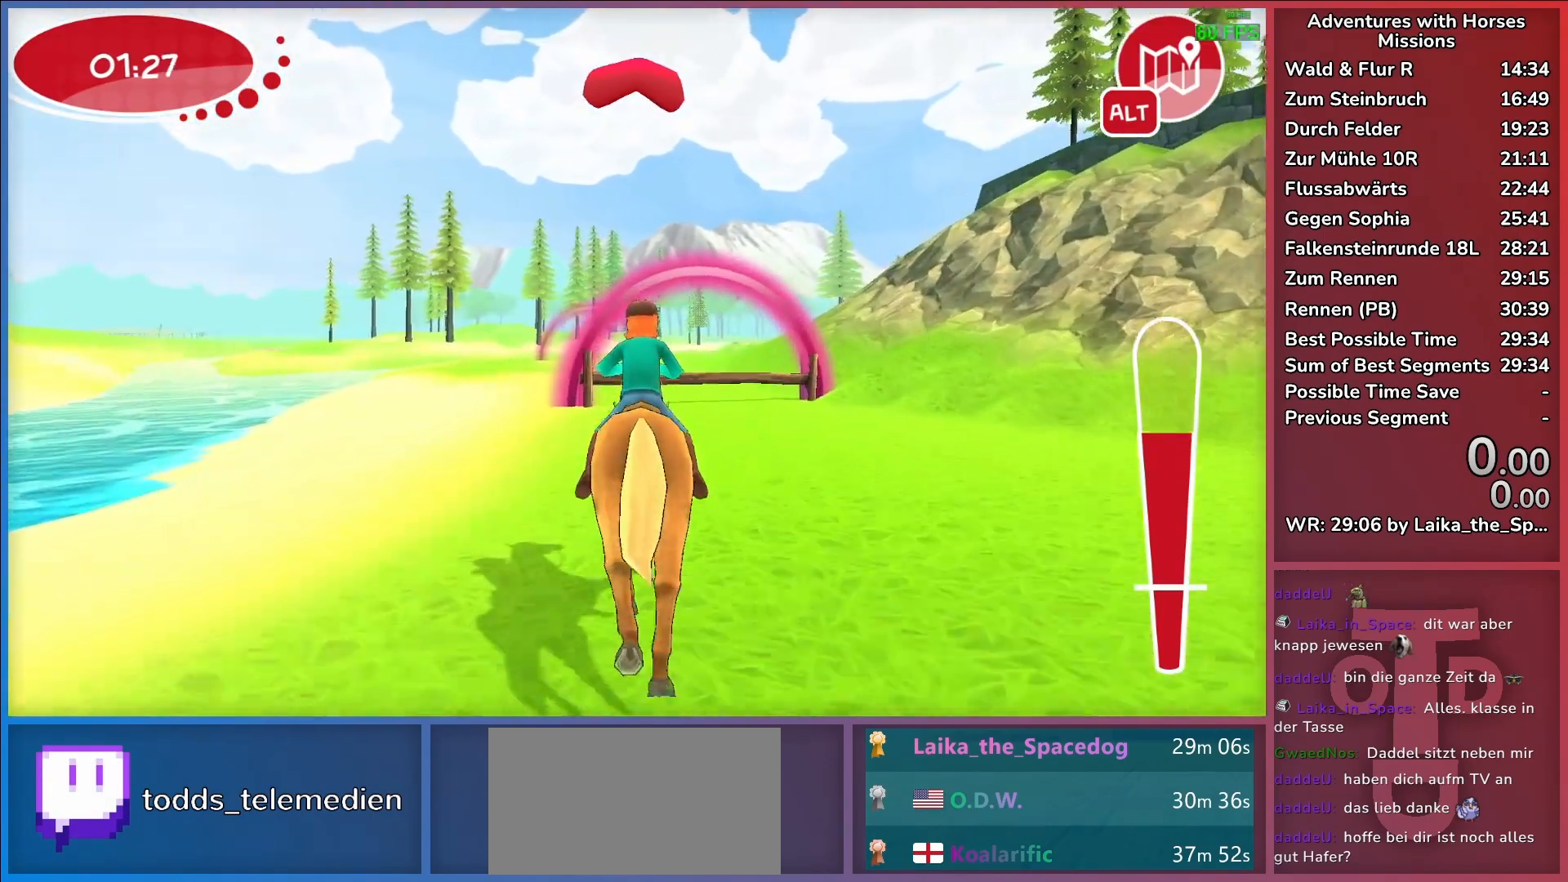
{"keys": ["return"], "events": [[450, "return", "down"]]}
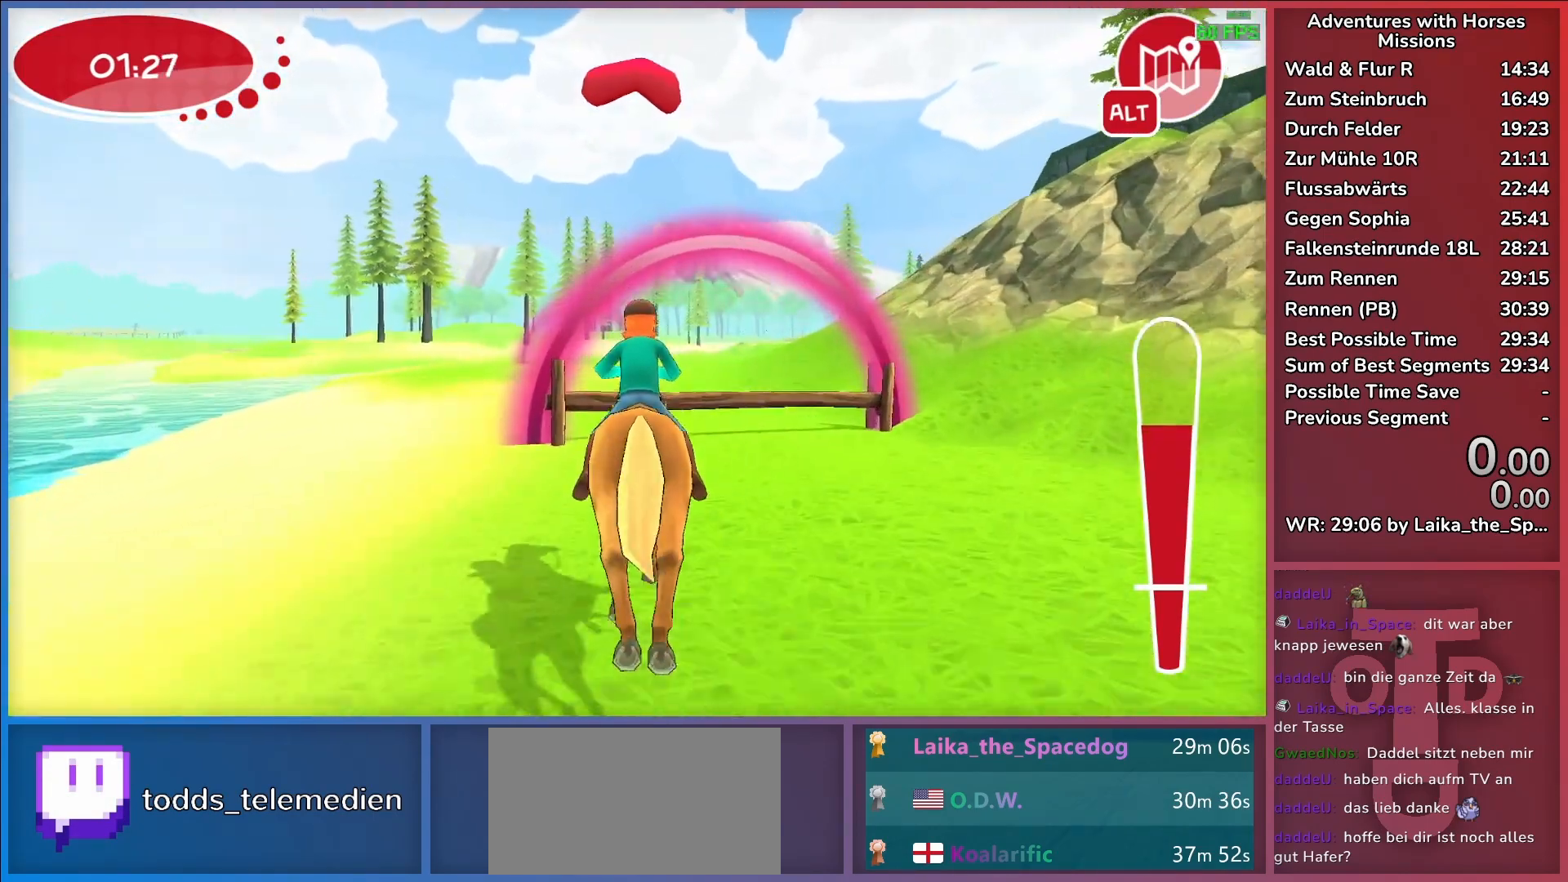
{"keys": [], "events": [[33, "return", "up"]]}
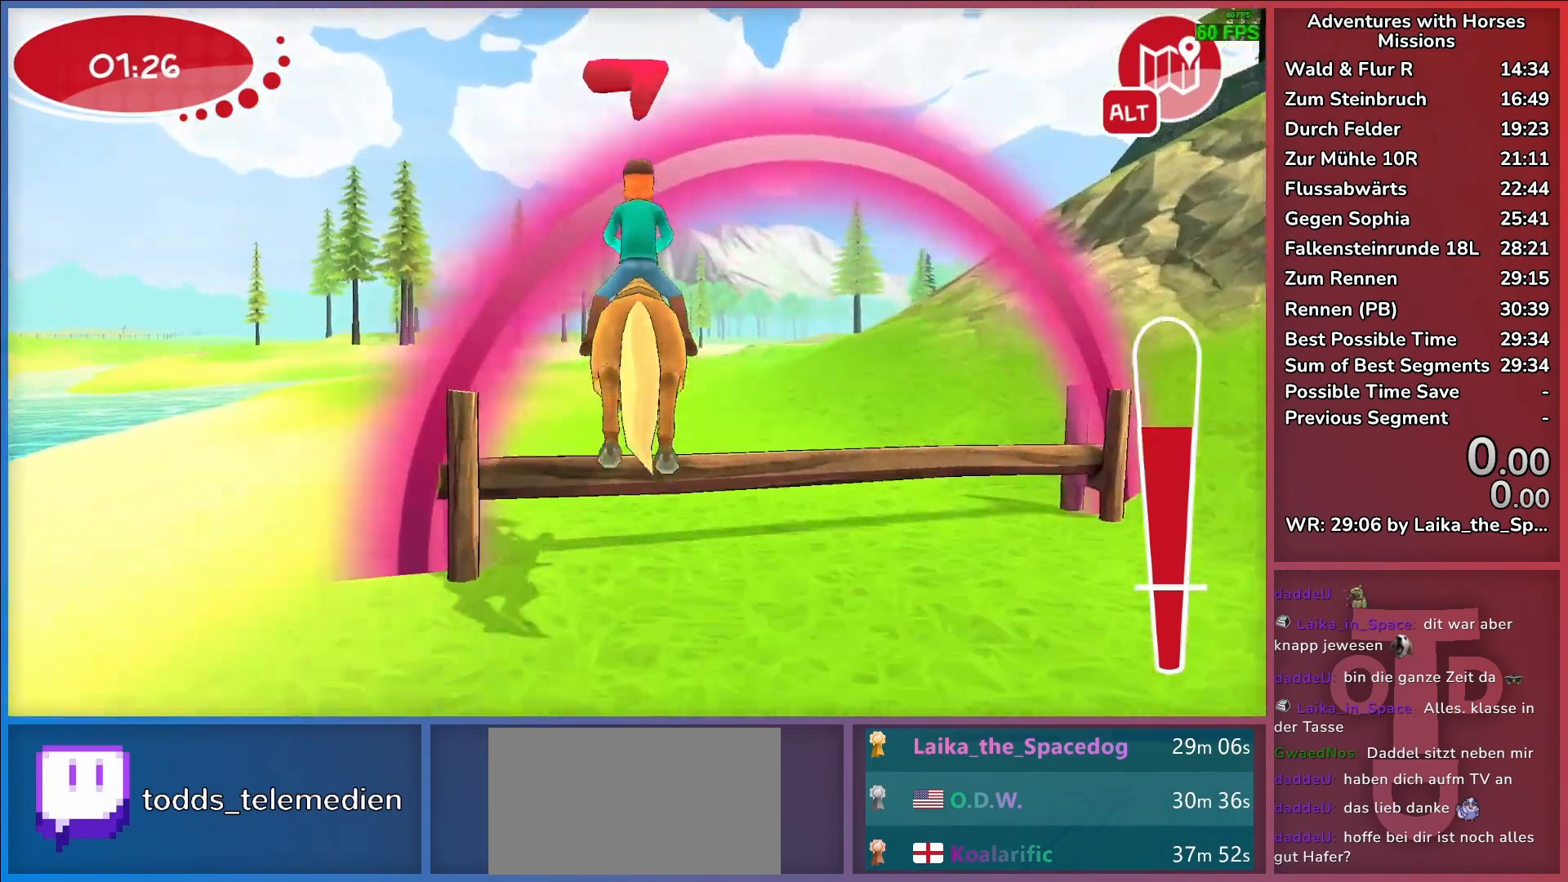
{"keys": [], "events": []}
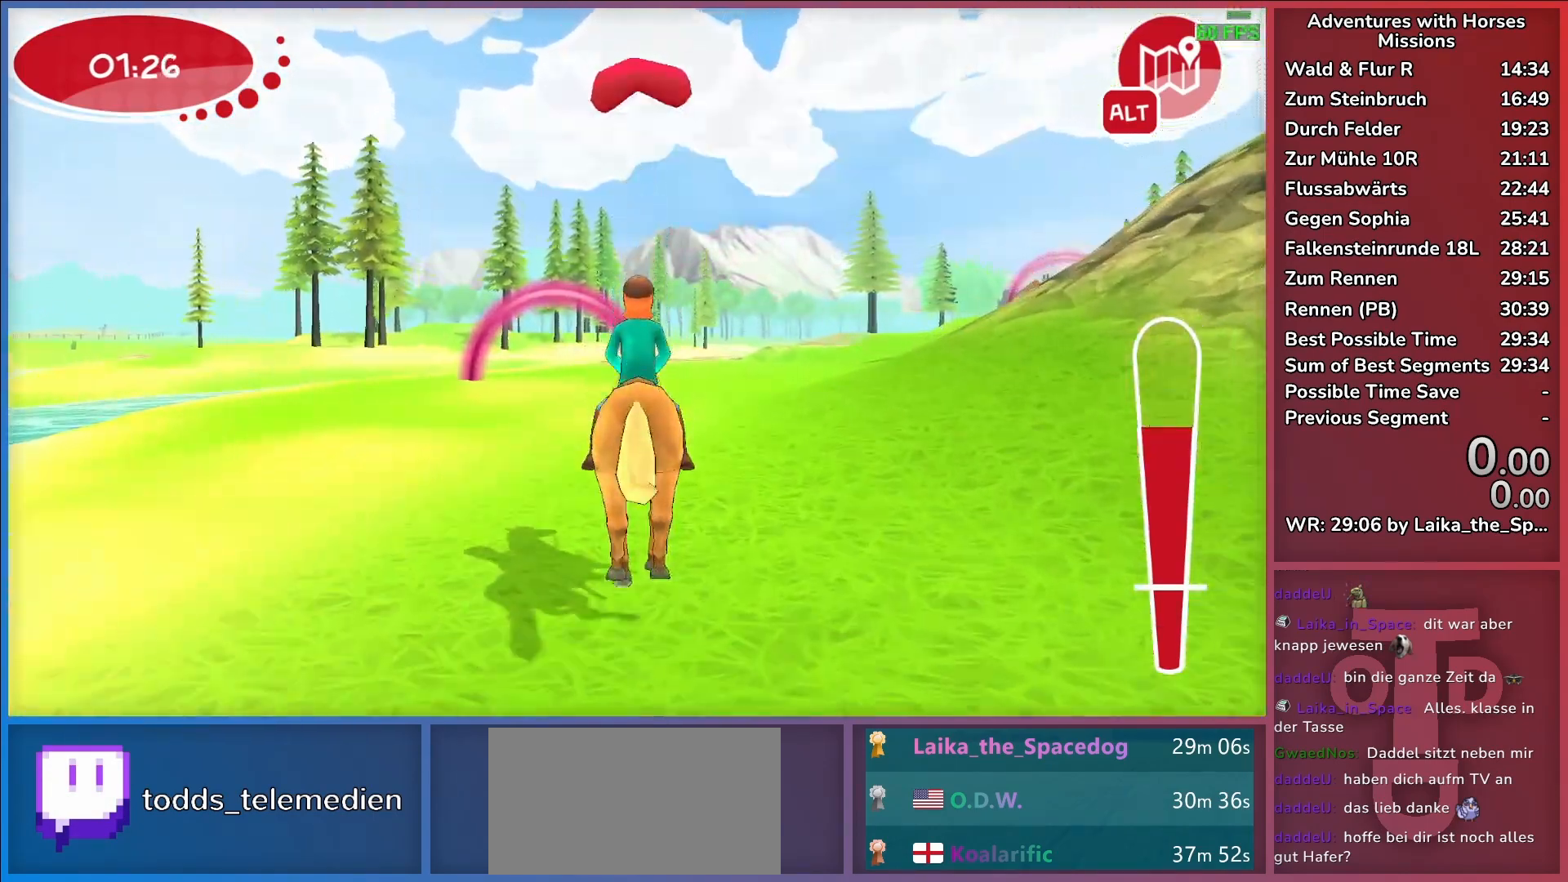
{"keys": ["return"], "events": [[350, "return", "down"], [400, "return", "up"], [483, "return", "down"]]}
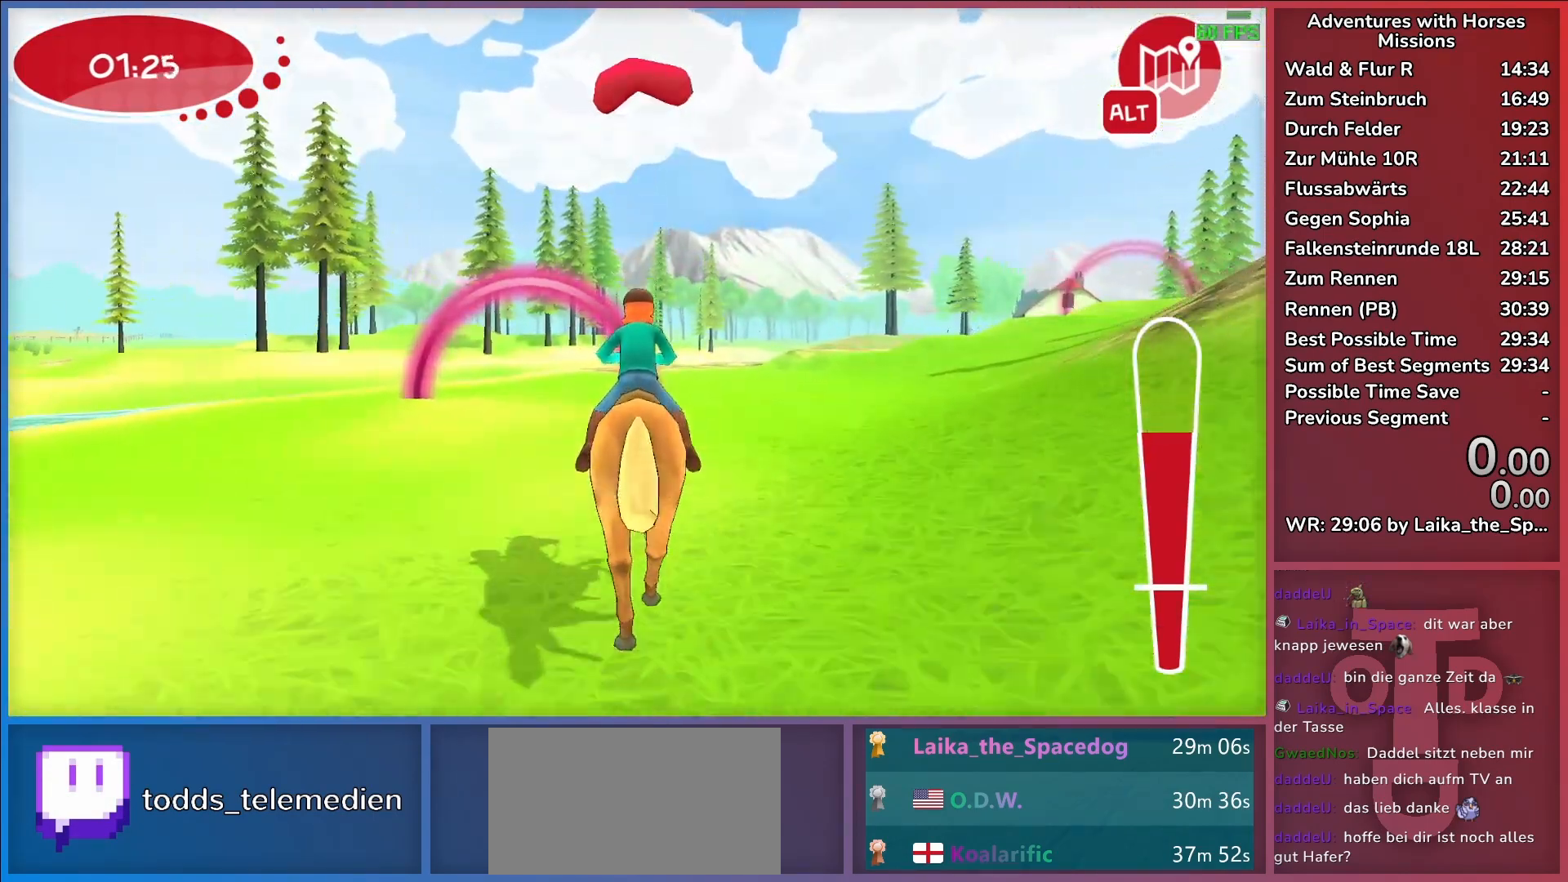
{"keys": [], "events": [[83, "return", "up"]]}
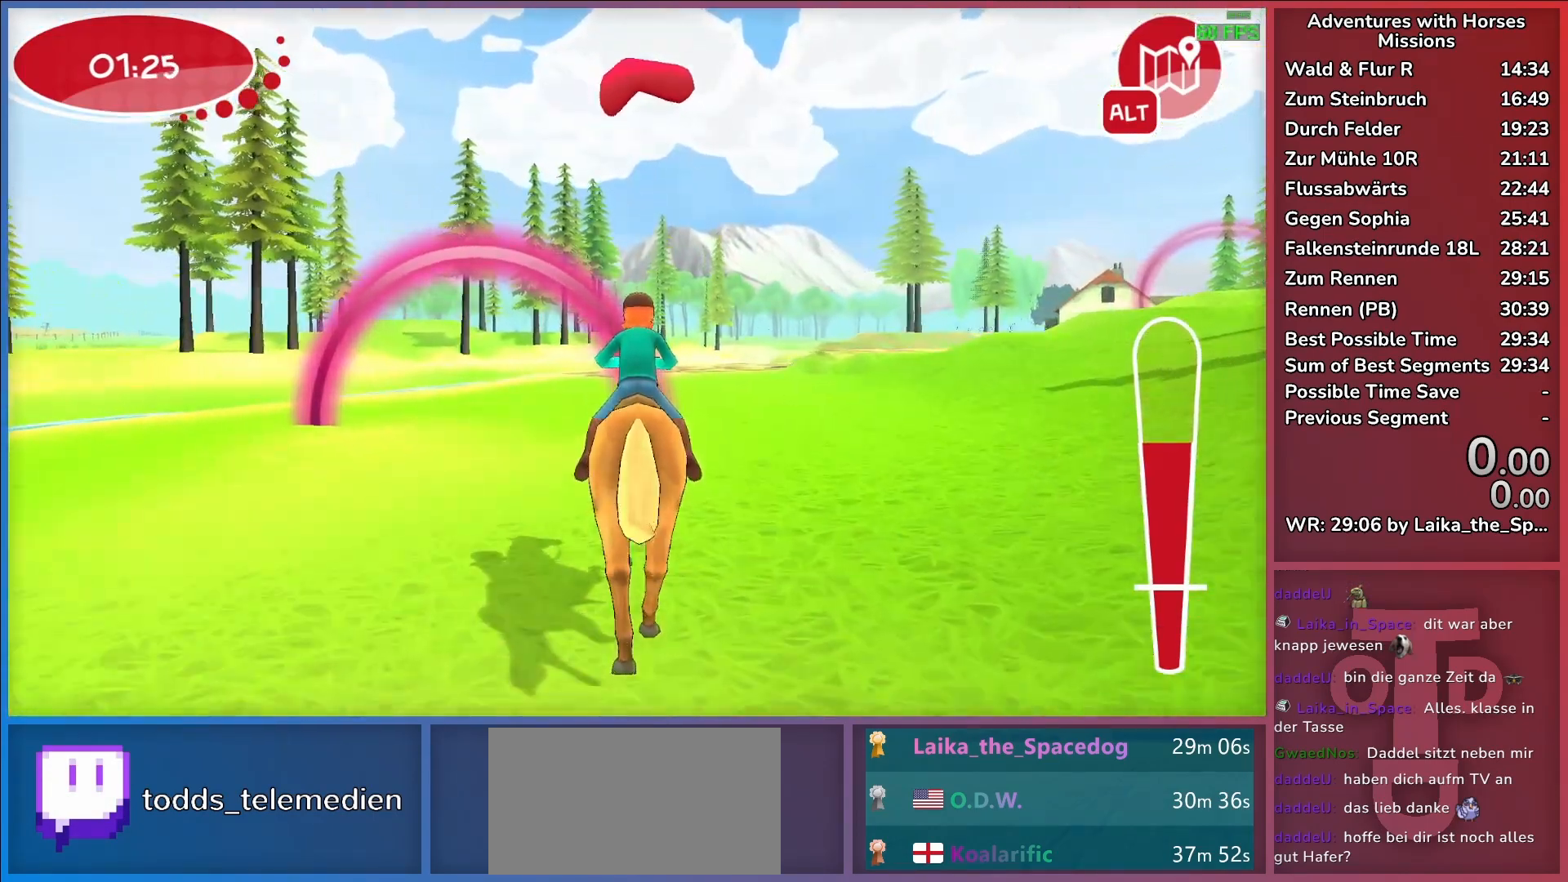
{"keys": ["d"], "events": [[200, "d", "down"]]}
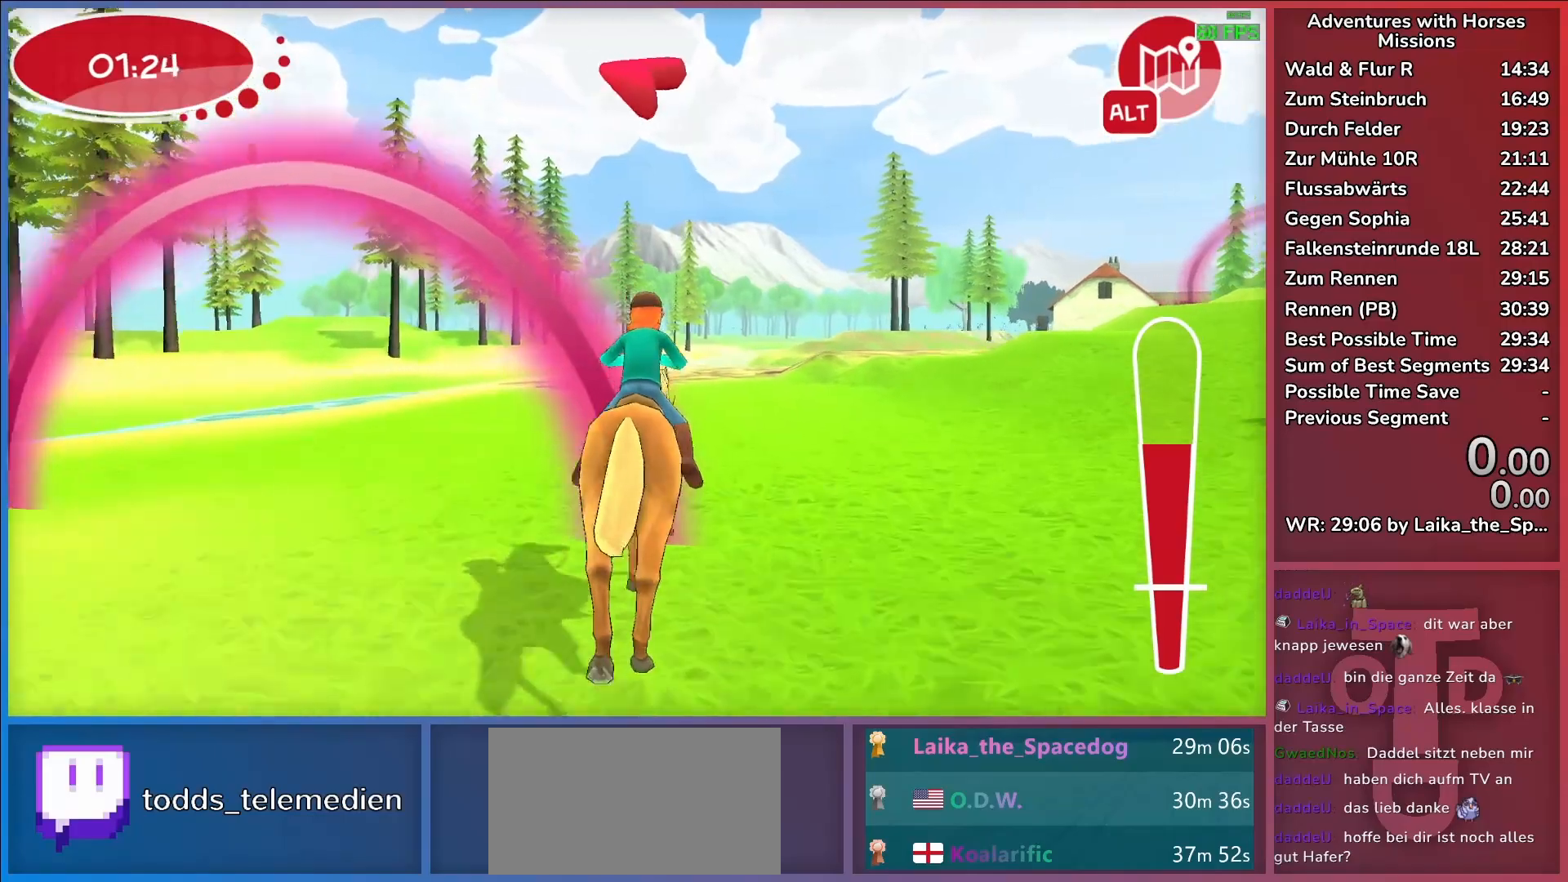
{"keys": [], "events": [[117, "return", "down"], [200, "return", "up"], [250, "d", "up"], [250, "return", "down"], [400, "return", "up"]]}
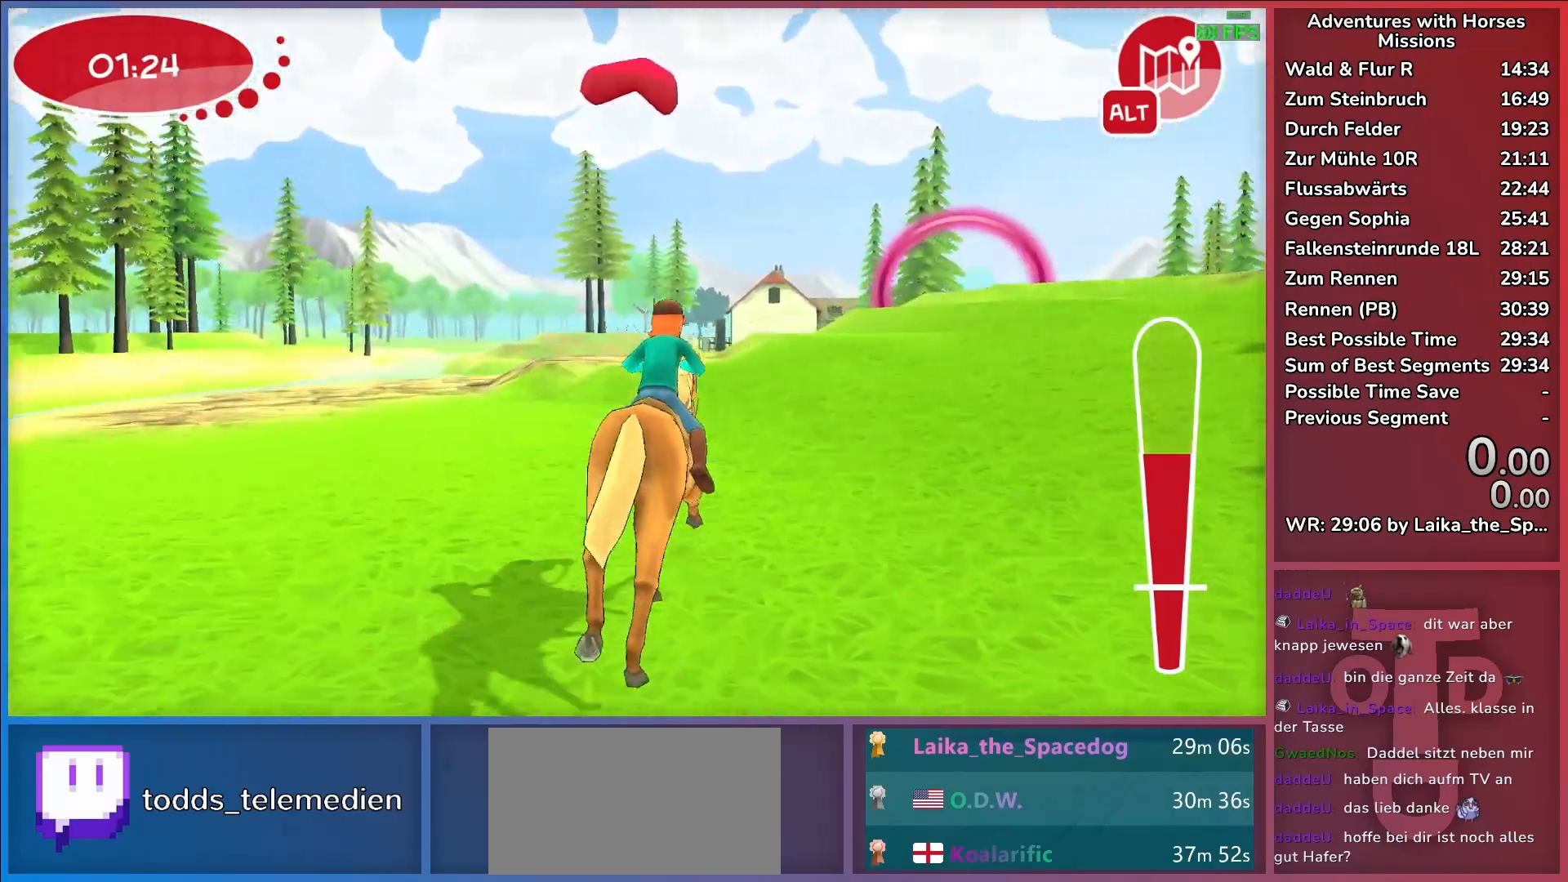
{"keys": [], "events": [[133, "d", "down"], [267, "d", "up"]]}
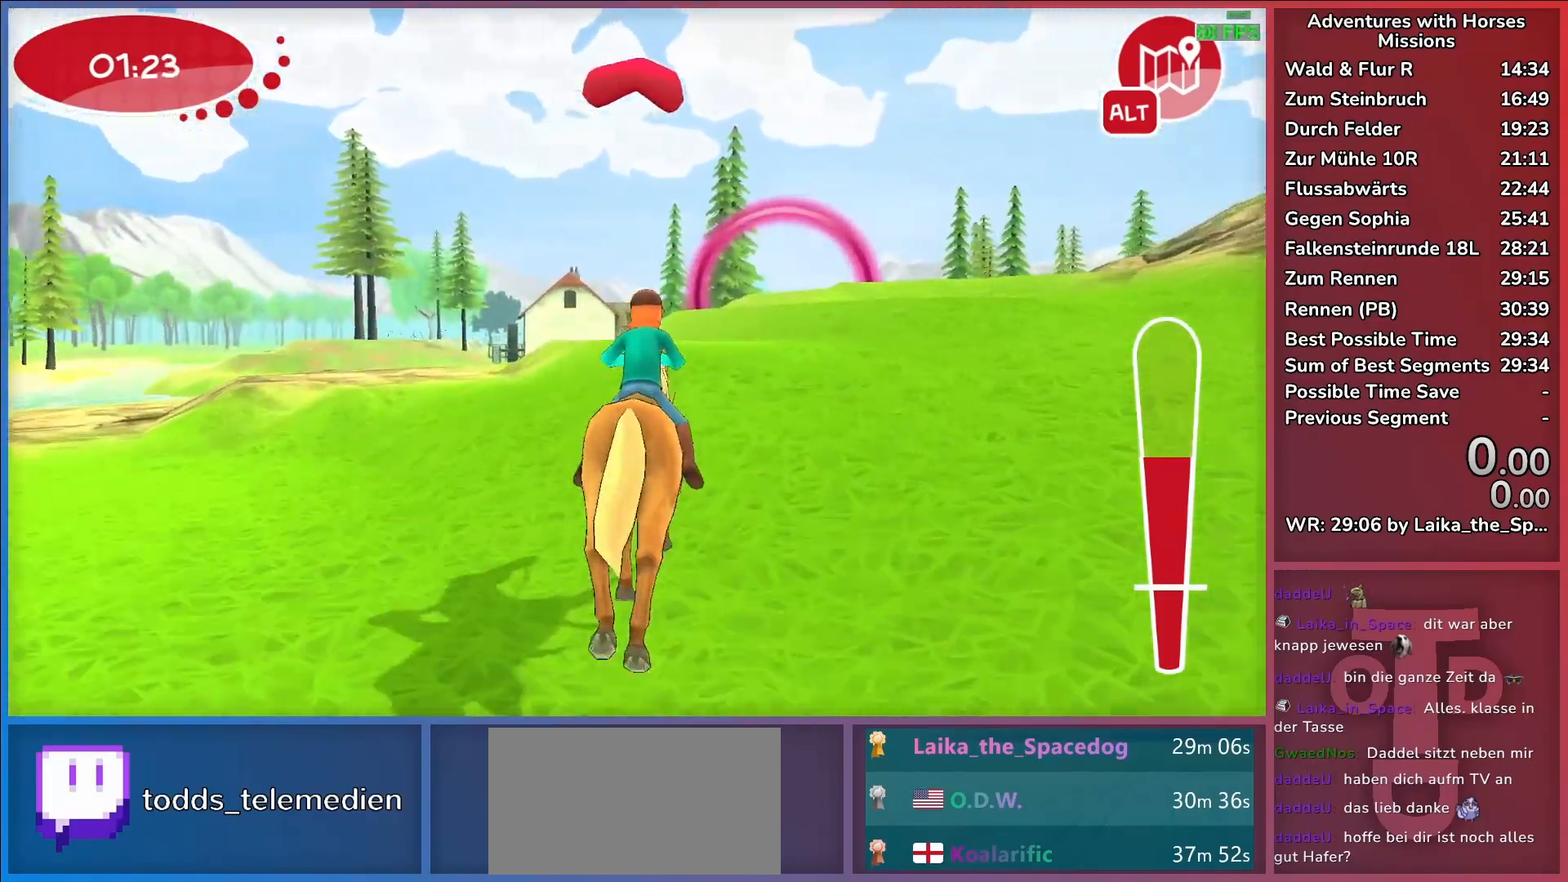
{"keys": [], "events": []}
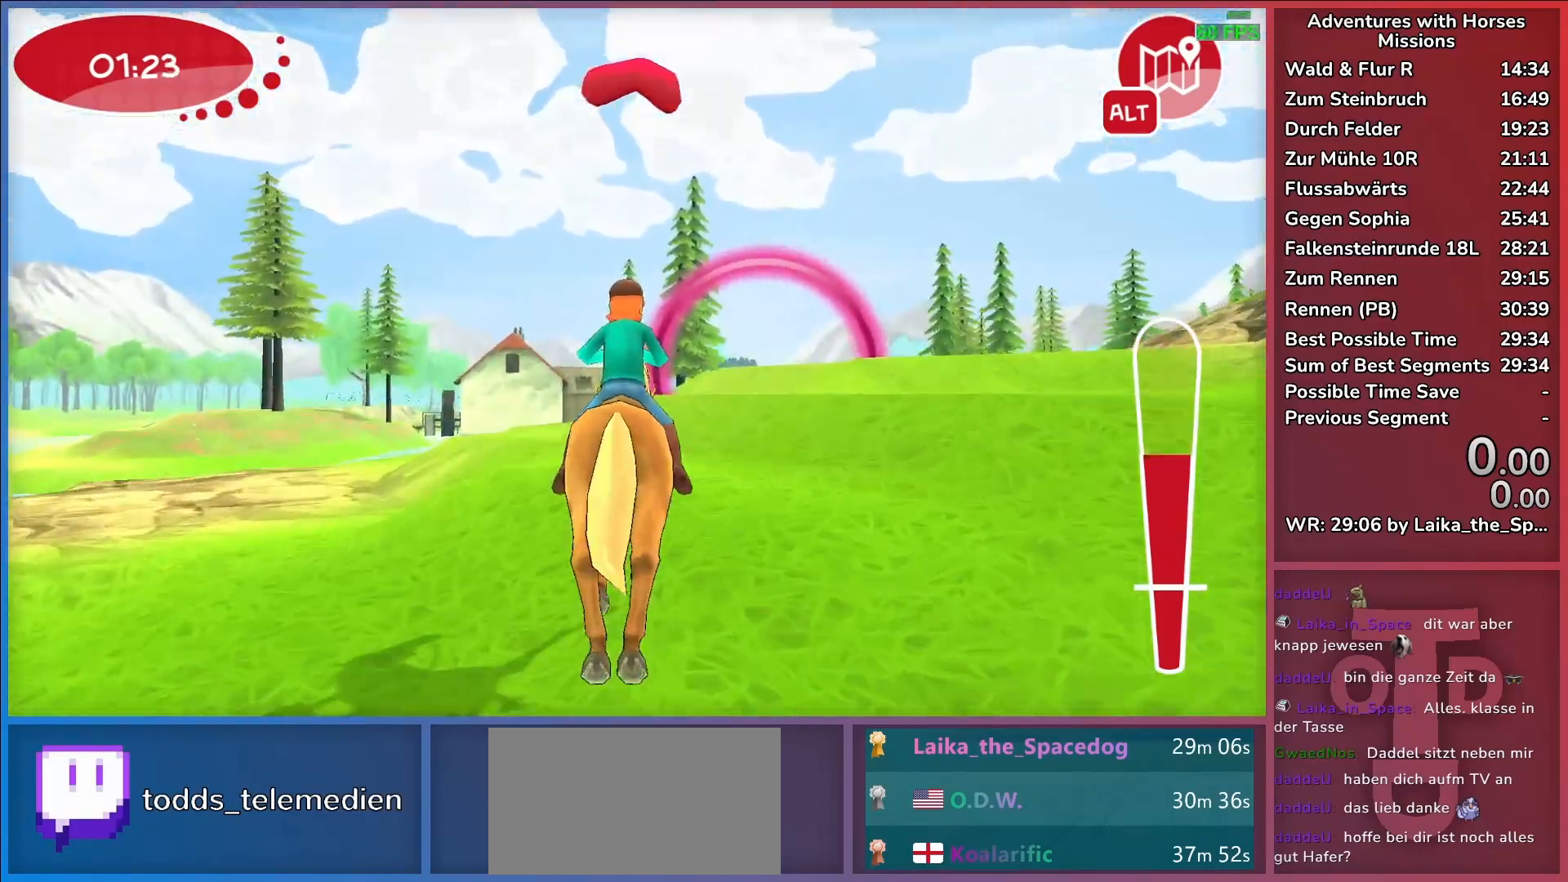
{"keys": [], "events": [[217, "return", "down"], [300, "return", "up"], [350, "return", "down"], [483, "return", "up"]]}
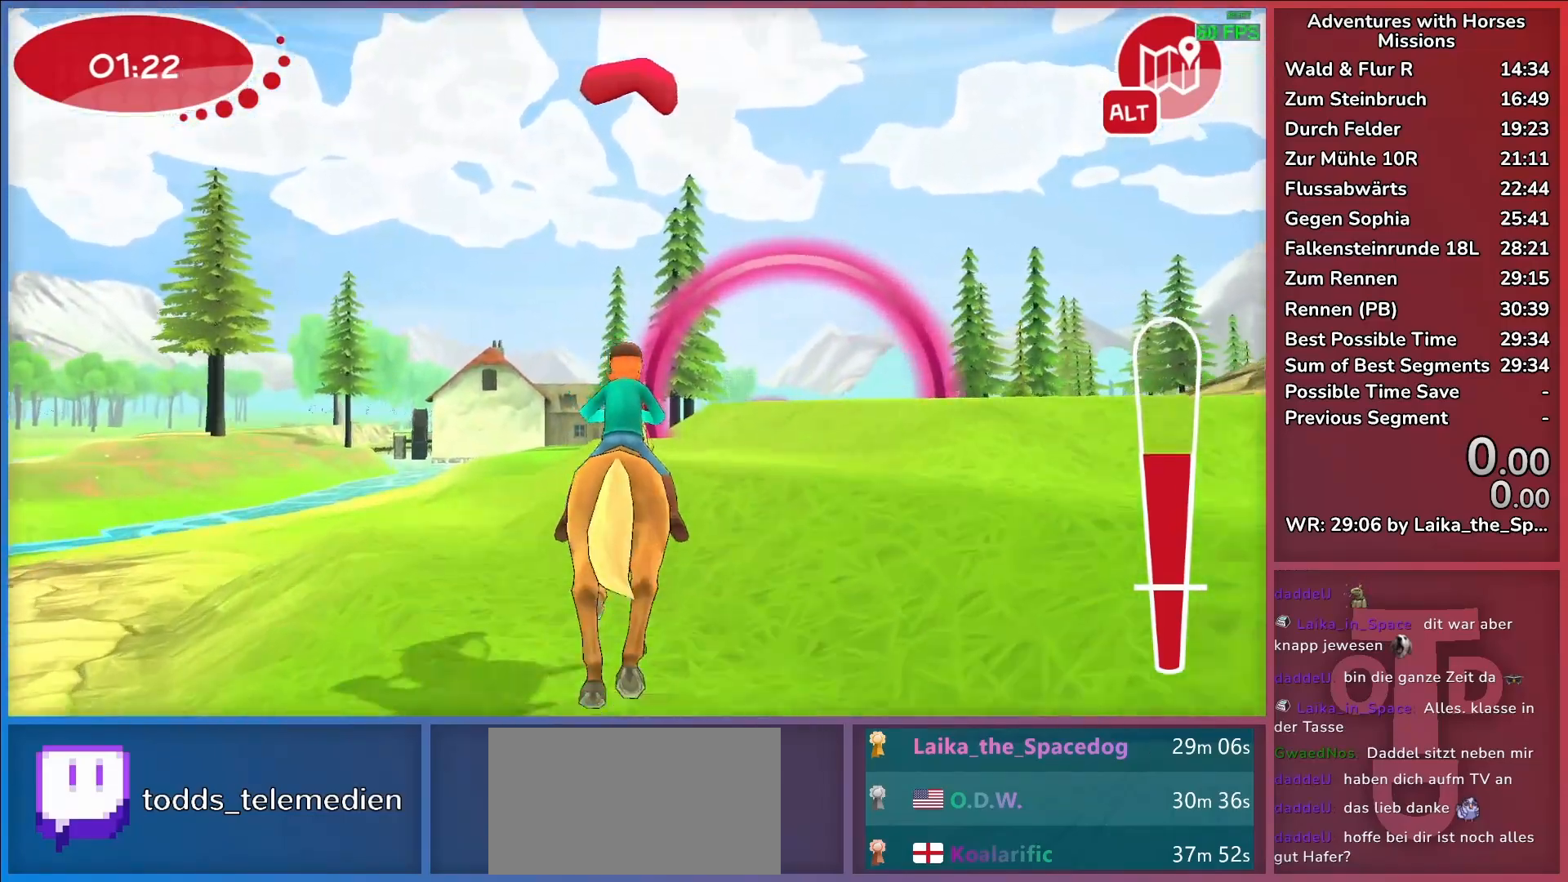
{"keys": [], "events": []}
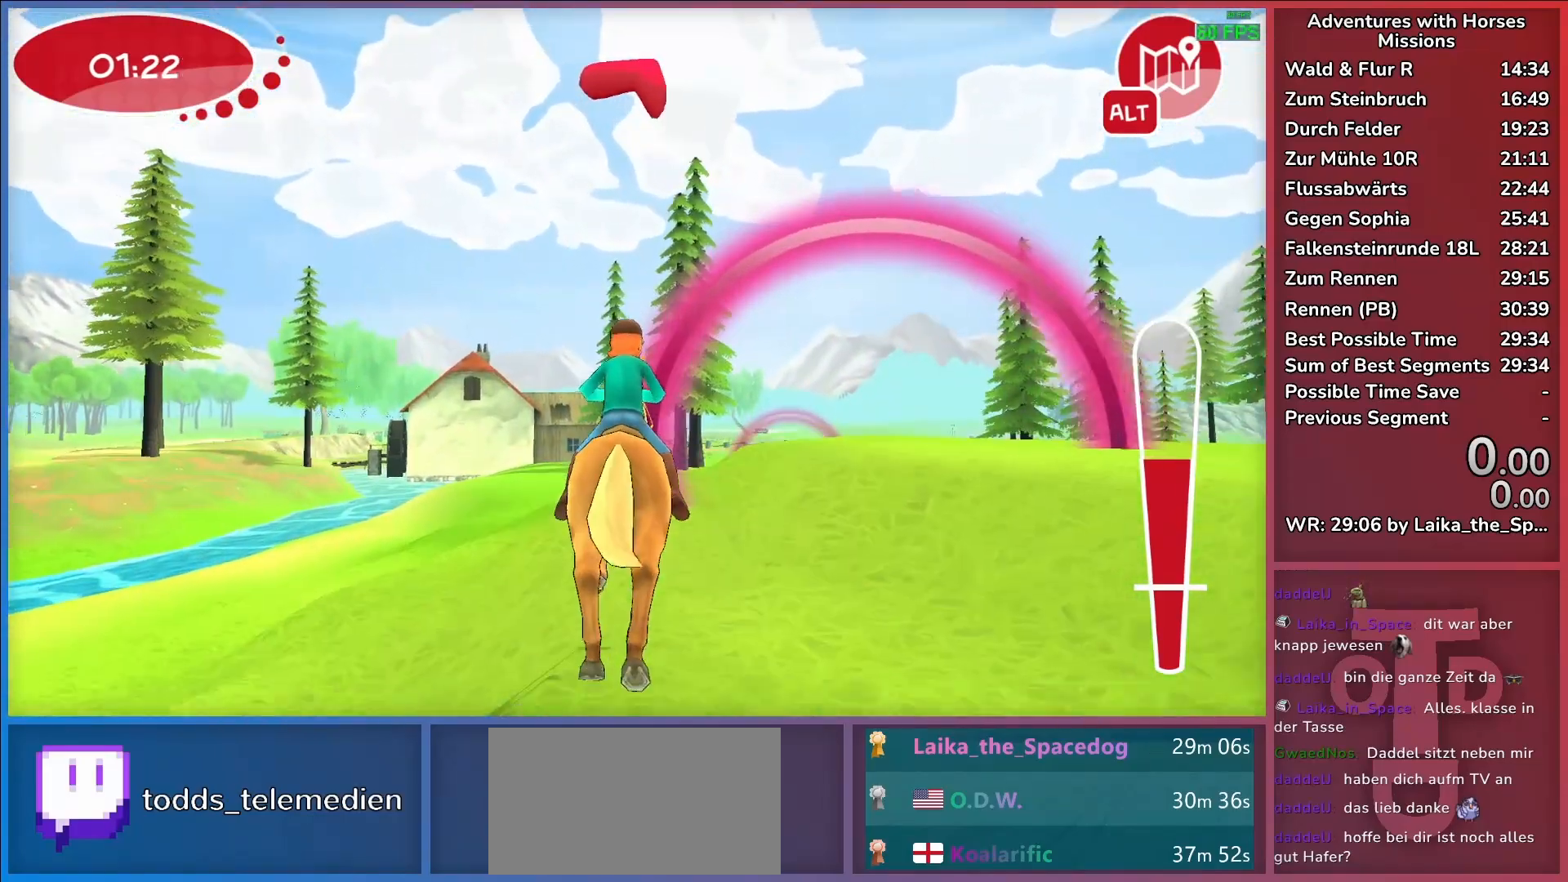
{"keys": ["d"], "events": [[233, "d", "down"]]}
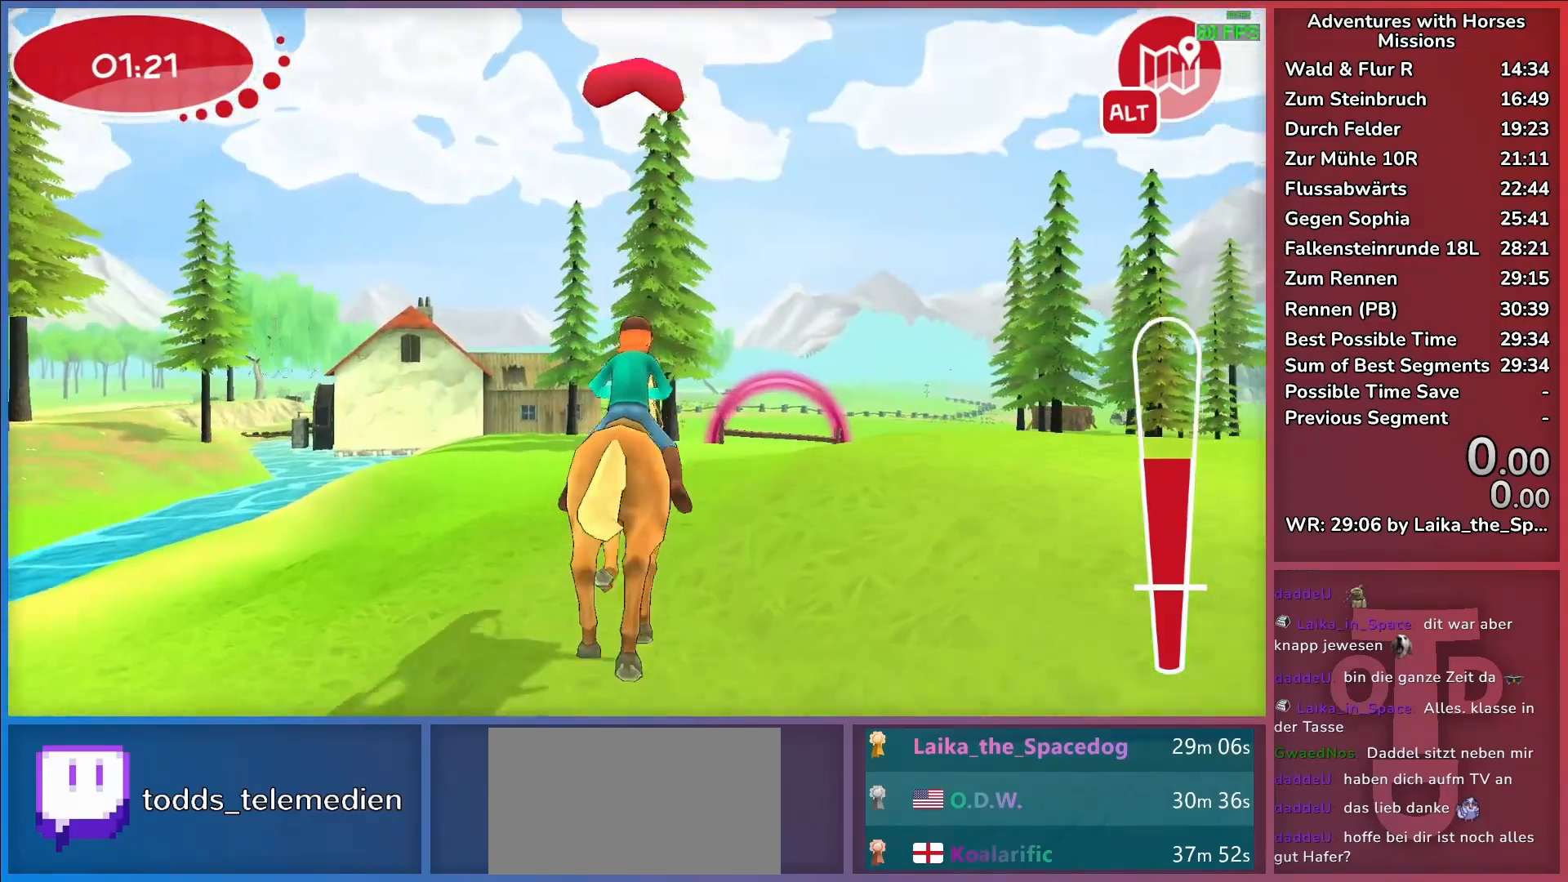
{"keys": ["a"], "events": [[17, "return", "down"], [67, "d", "up"], [67, "return", "up"], [117, "return", "down"], [217, "return", "up"], [350, "a", "down"]]}
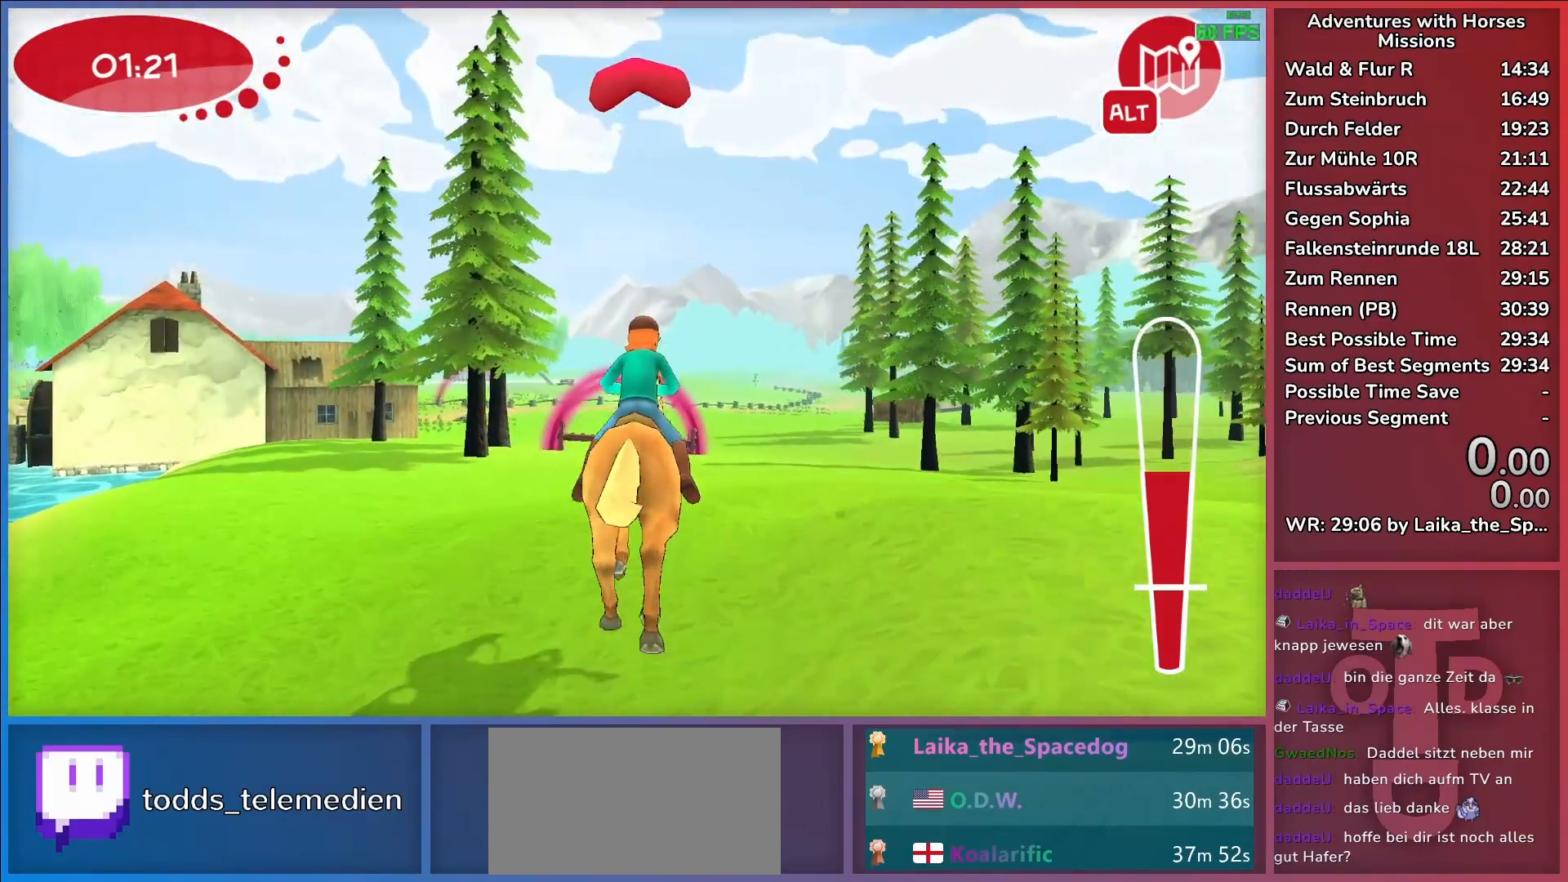
{"keys": [], "events": [[133, "a", "up"]]}
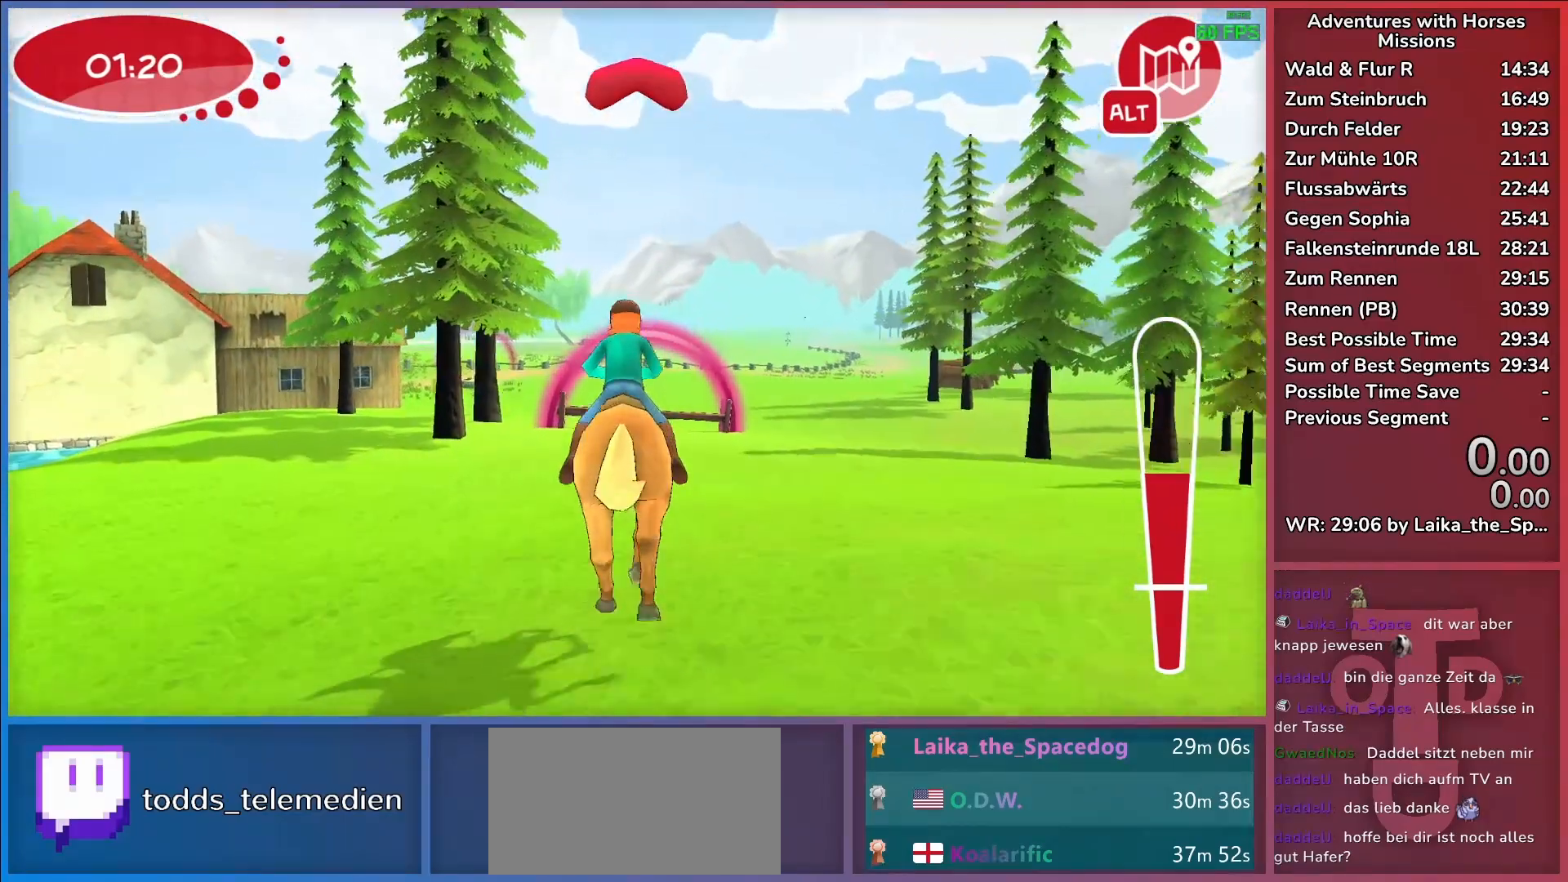
{"keys": [], "events": [[50, "a", "down"], [150, "a", "up"], [383, "a", "down"], [467, "a", "up"]]}
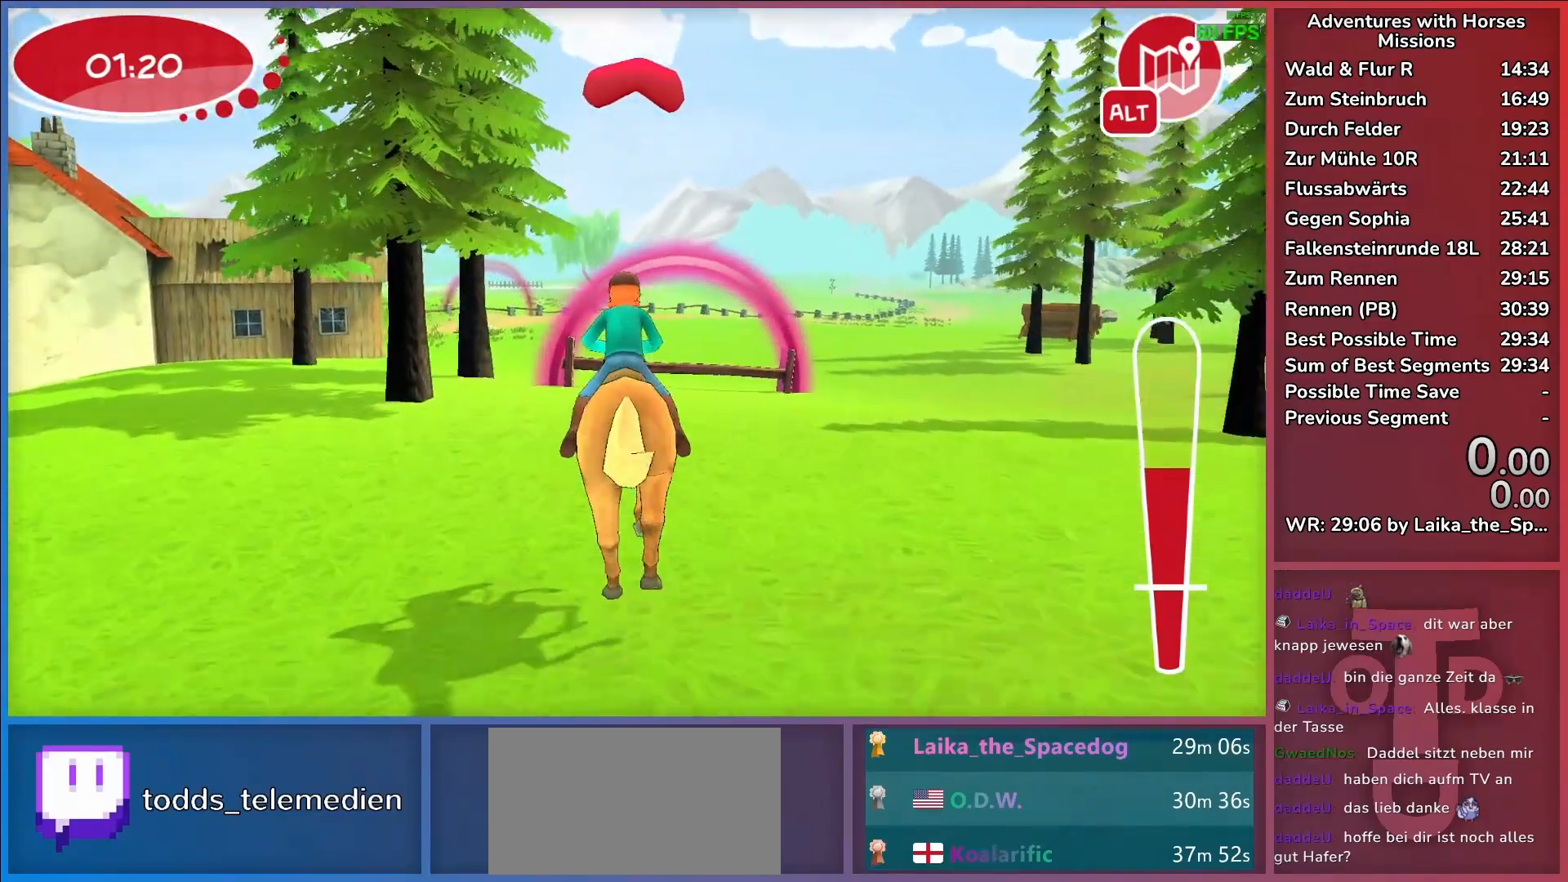
{"keys": [], "events": [[117, "a", "down"], [250, "a", "up"]]}